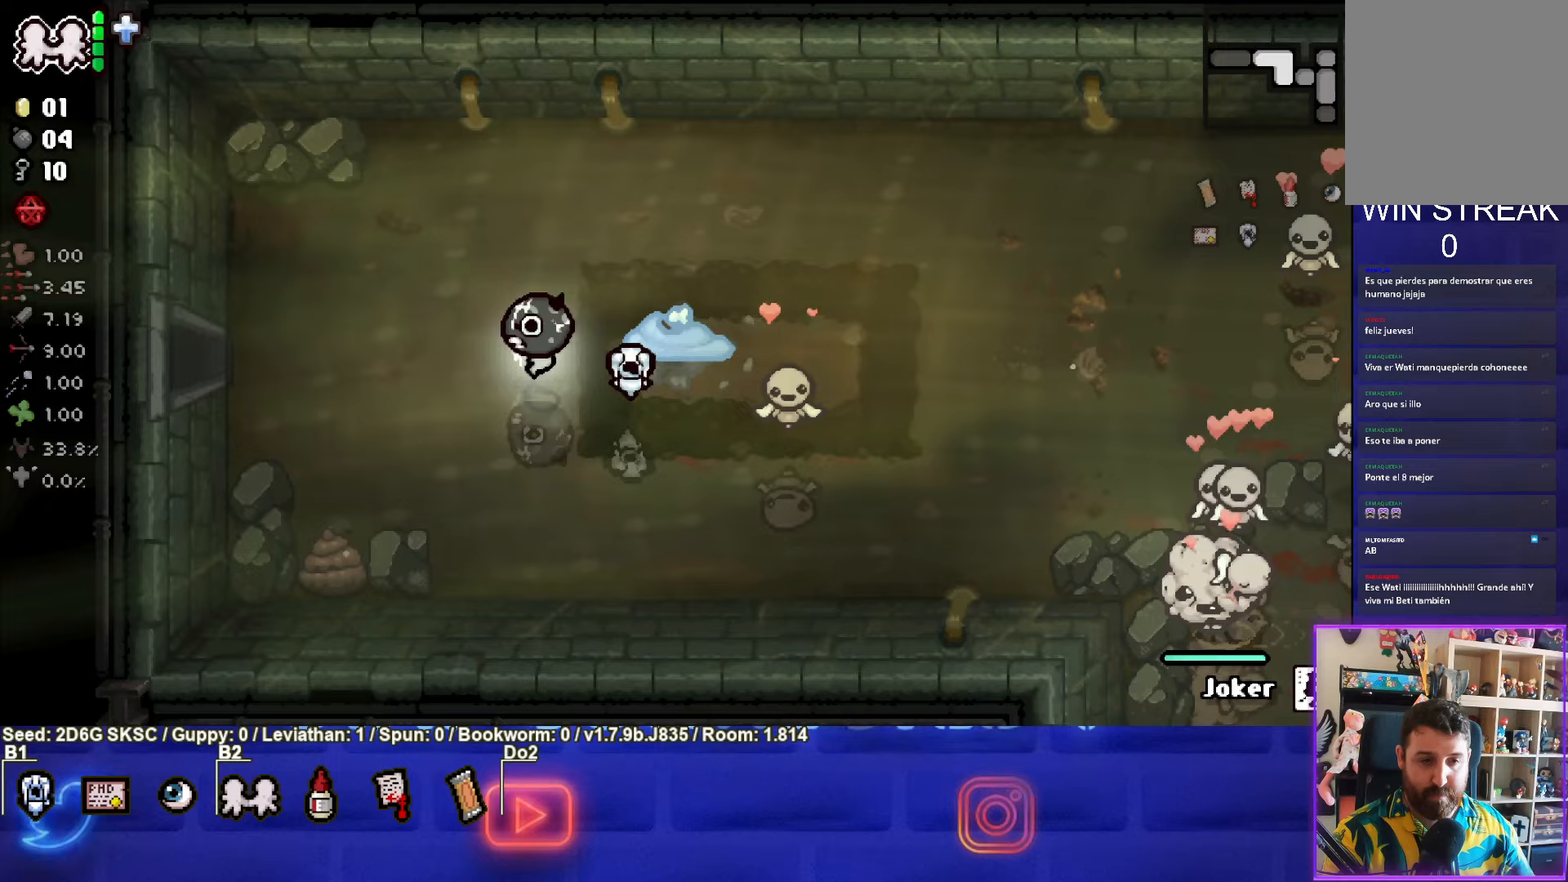
Gameplay with a controller (PlayStation layout); each line is a JSON object with the inputs held at the frame after it. "events" lists button and stick changes between this image and that frame as [ms after this image, input, new state], when the widget could be followed in between.
{"buttons": [], "left_stick": "left", "right_stick": "center", "events": []}
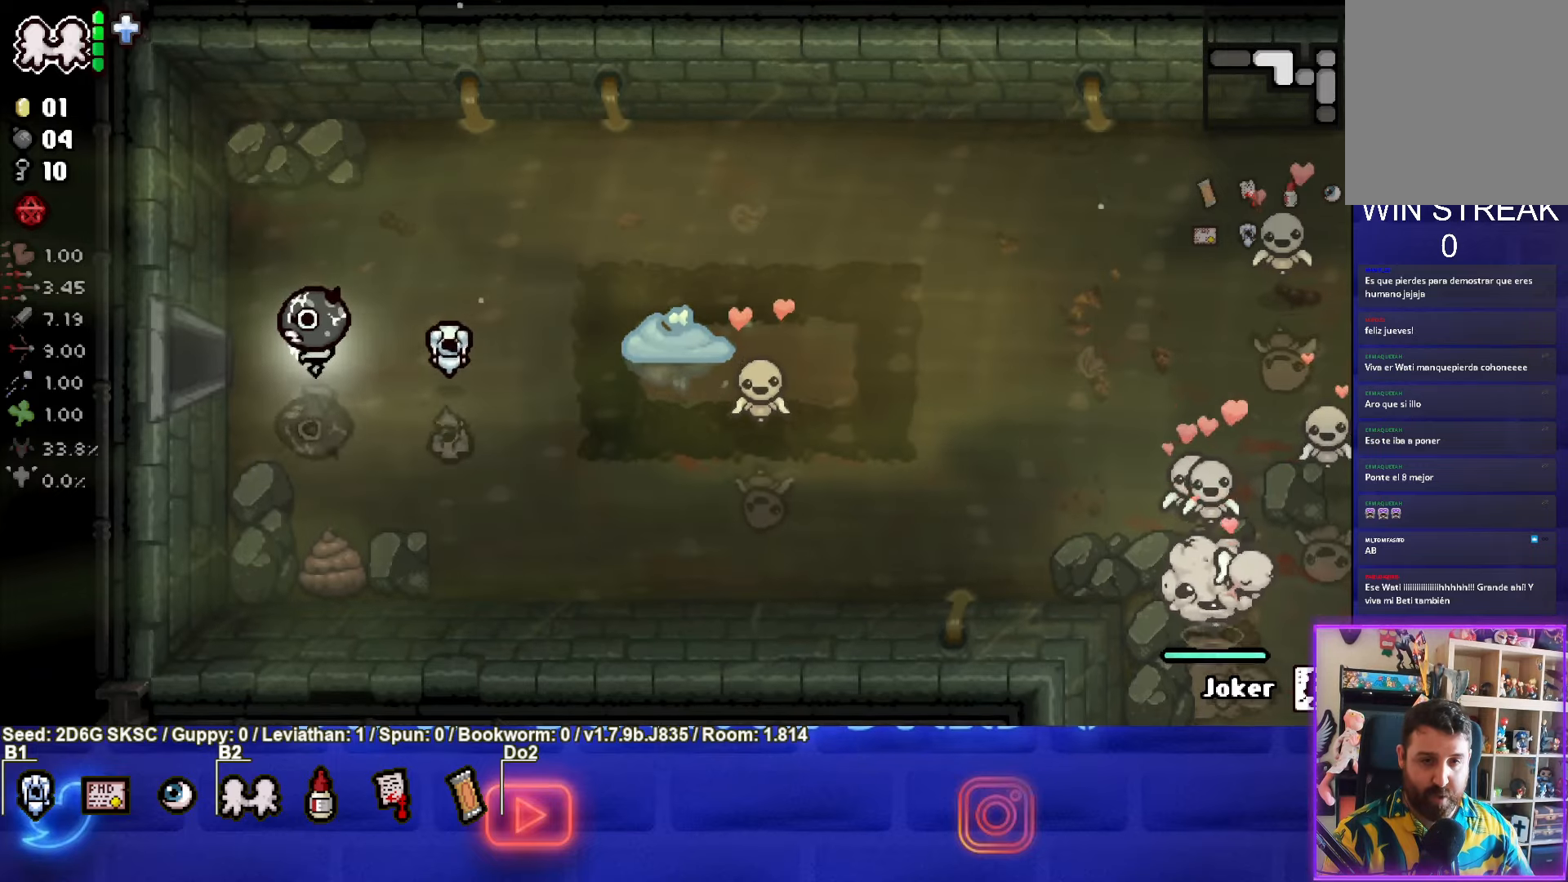
{"buttons": ["SQUARE"], "left_stick": "center", "right_stick": "center", "events": [[467, "SQUARE", "down"], [467, "left_stick", "center"]]}
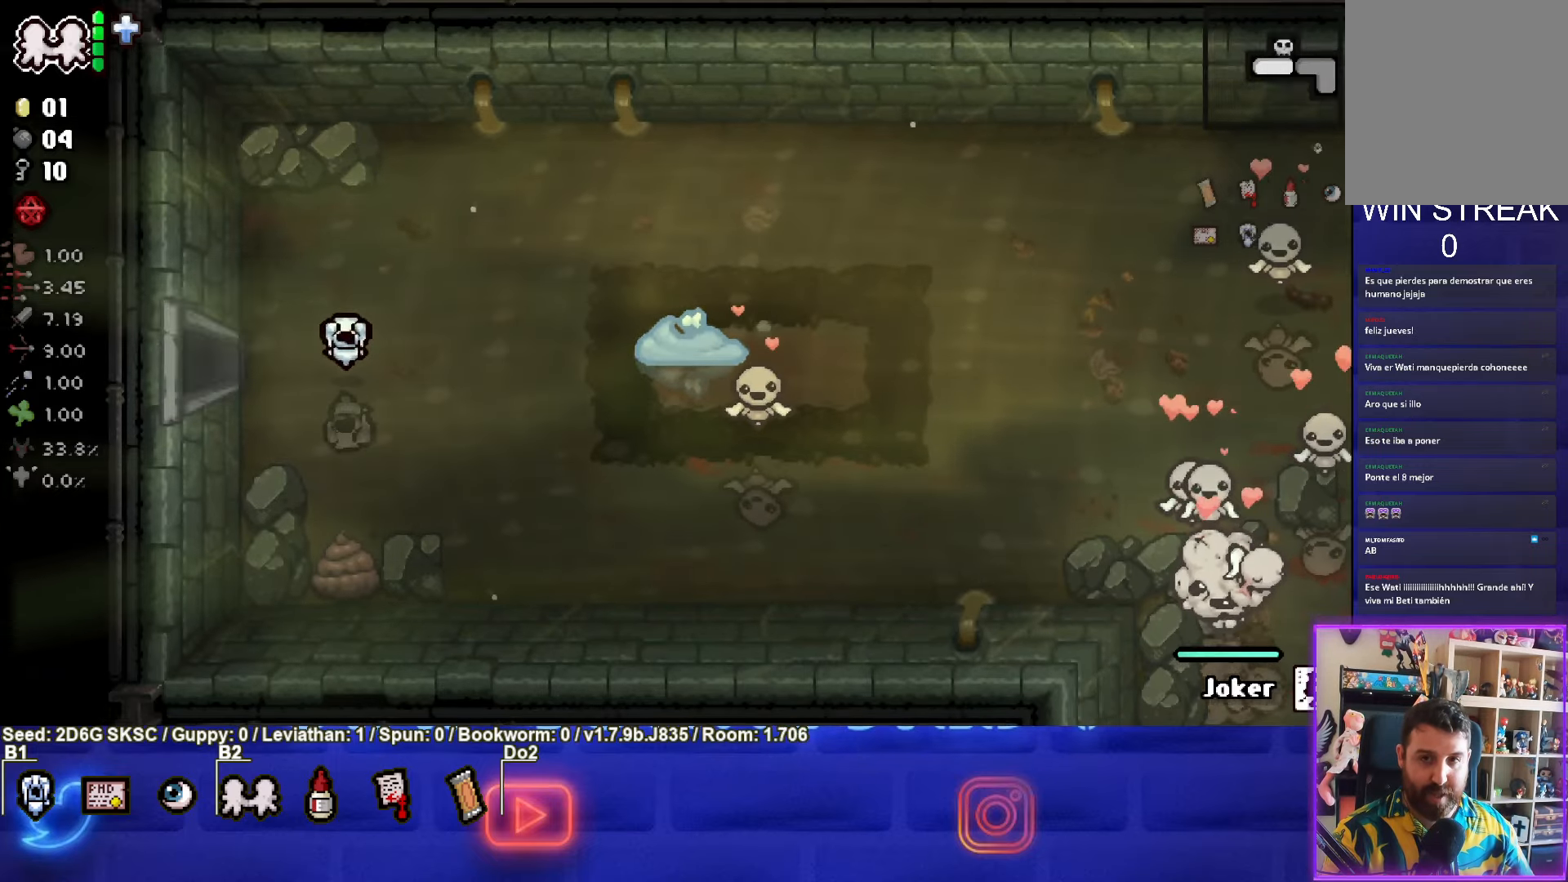
{"buttons": ["SQUARE"], "left_stick": "left", "right_stick": "center", "events": [[467, "left_stick", "left"]]}
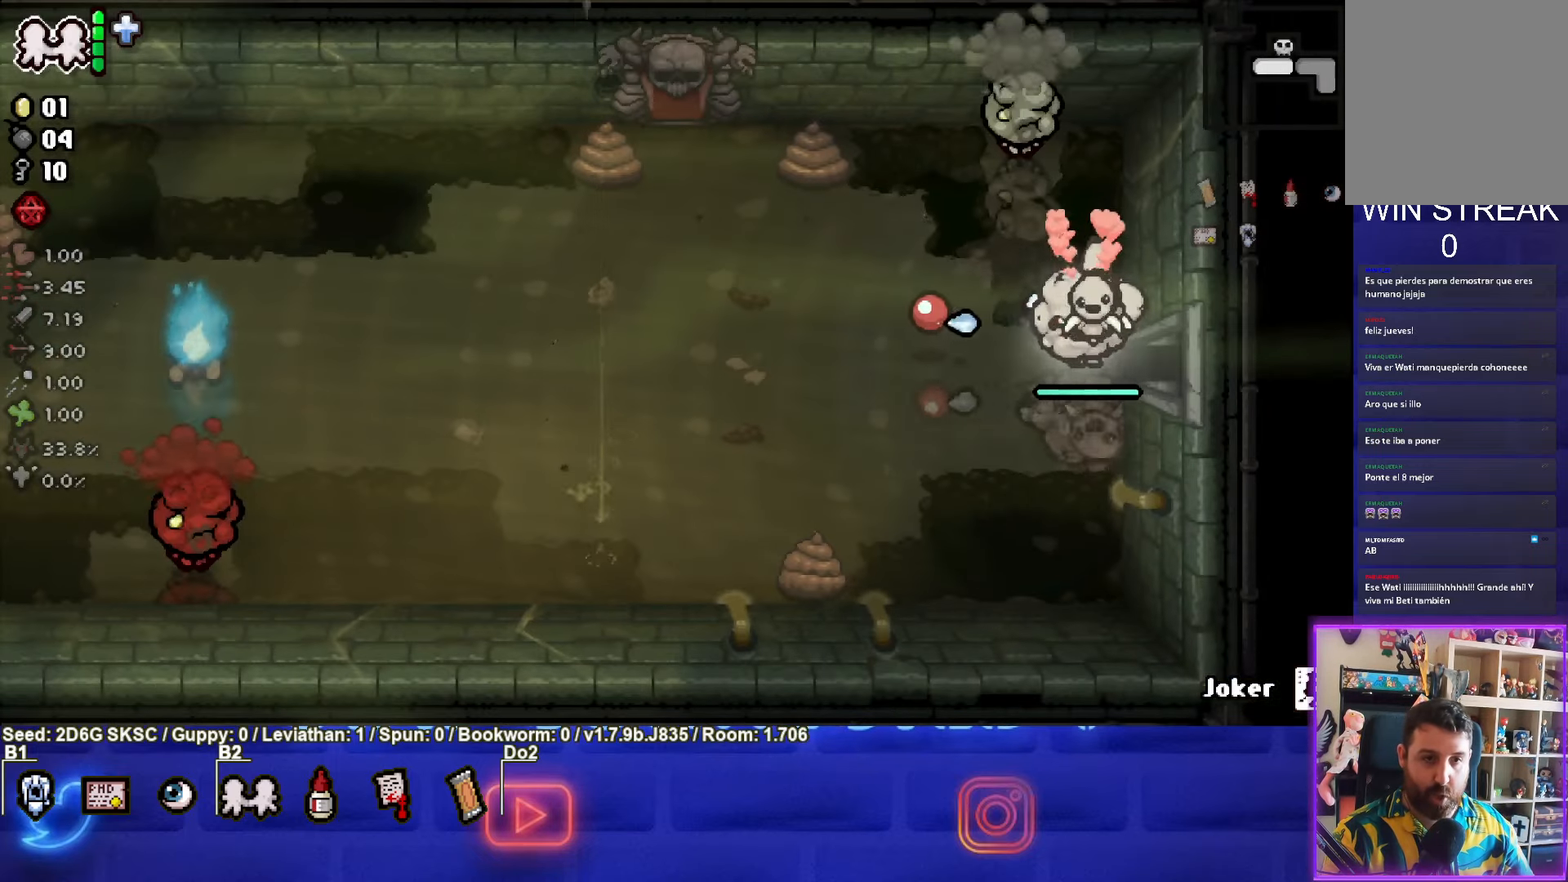
{"buttons": ["TRIANGLE"], "left_stick": "center", "right_stick": "center", "events": [[150, "SQUARE", "up"], [267, "left_stick", "up"], [350, "TRIANGLE", "down"], [417, "left_stick", "center"]]}
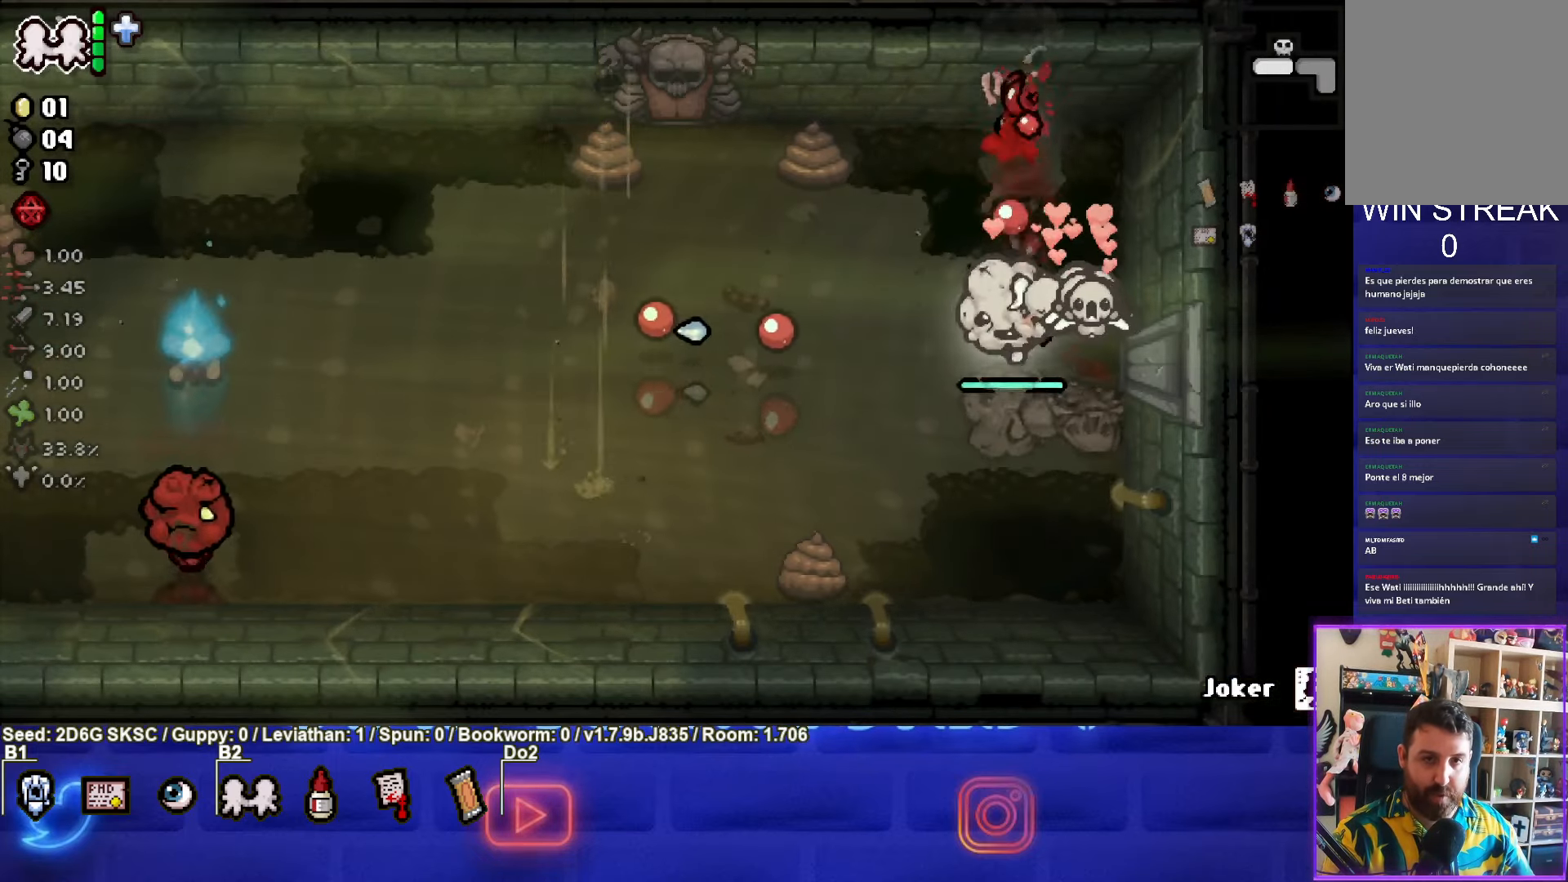
{"buttons": [], "left_stick": "down-left", "right_stick": "center", "events": [[133, "left_stick", "down"], [250, "left_stick", "down-left"], [467, "TRIANGLE", "up"]]}
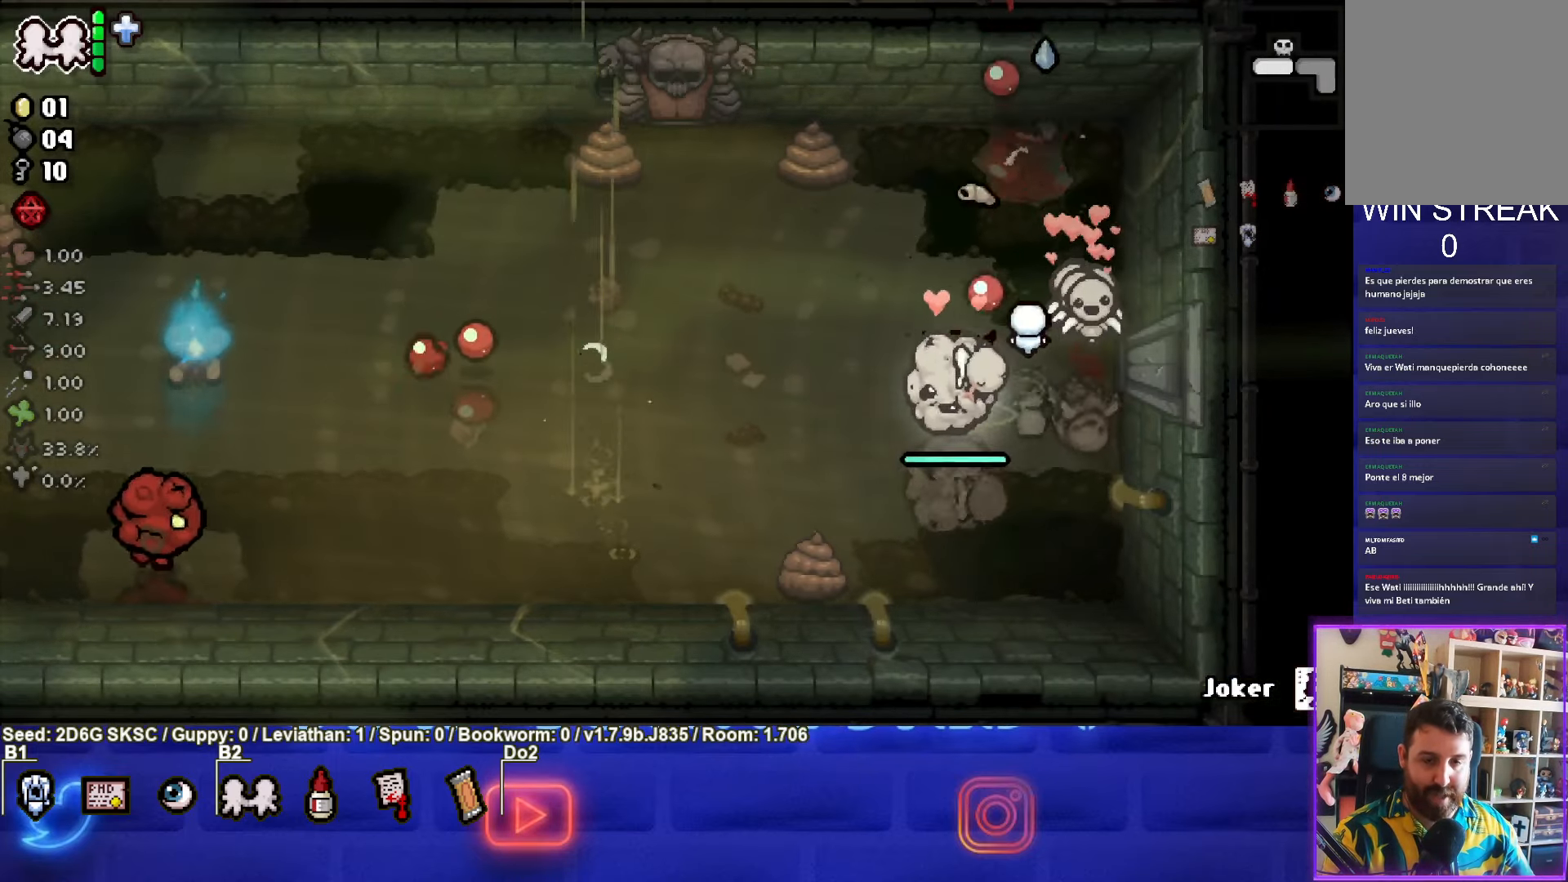
{"buttons": ["TRIANGLE"], "left_stick": "left", "right_stick": "center", "events": [[50, "left_stick", "center"], [67, "TRIANGLE", "down"], [100, "left_stick", "down-right"], [283, "left_stick", "center"], [433, "left_stick", "left"]]}
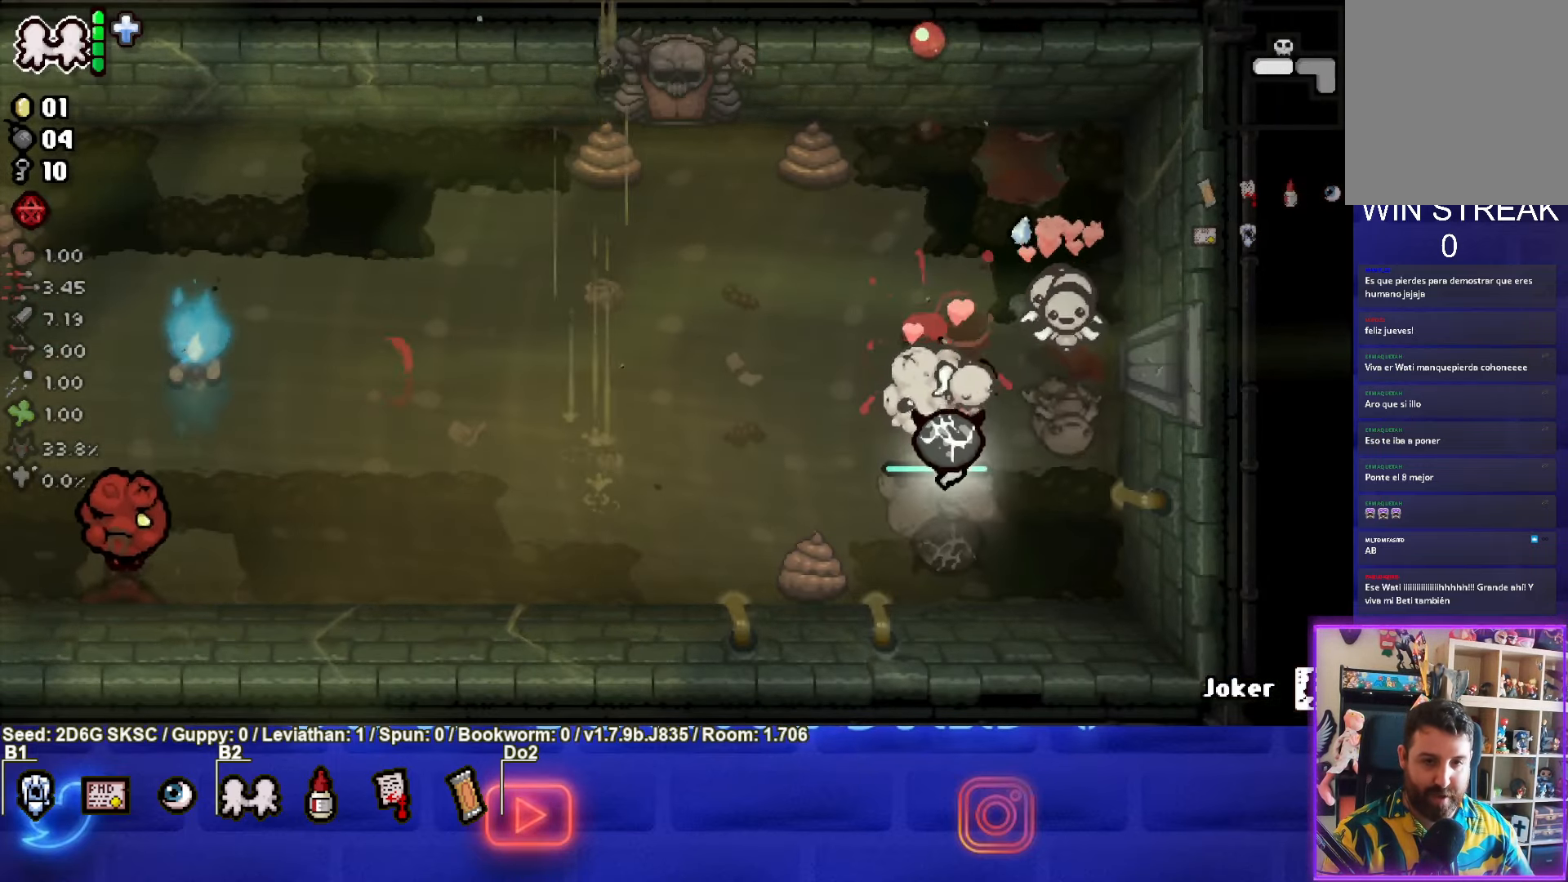
{"buttons": ["SQUARE"], "left_stick": "left", "right_stick": "center", "events": [[50, "TRIANGLE", "up"], [150, "SQUARE", "down"]]}
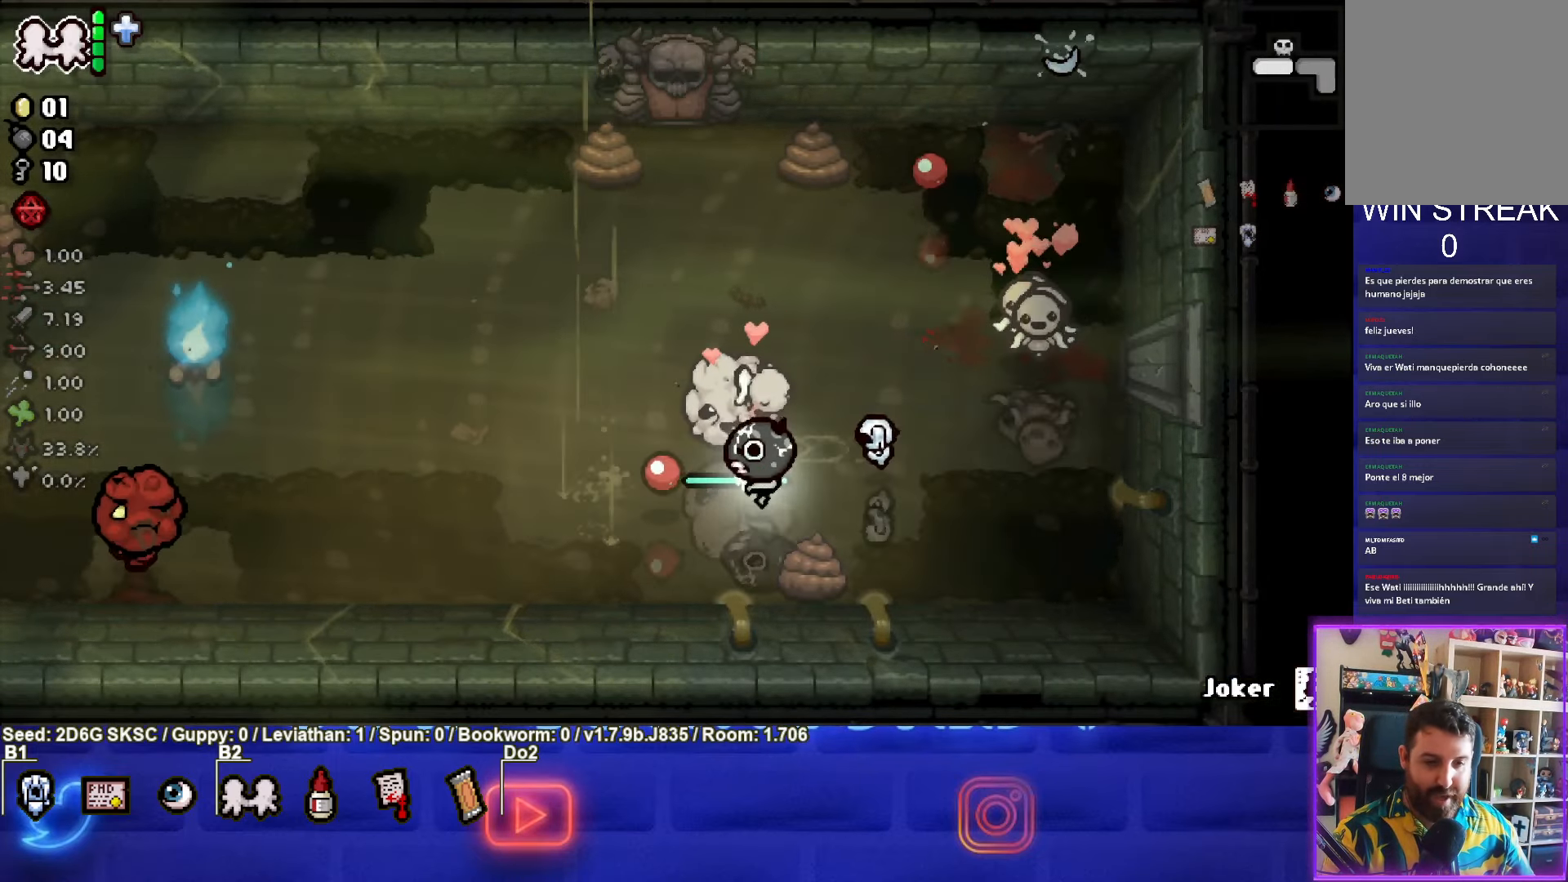
{"buttons": ["SQUARE"], "left_stick": "center", "right_stick": "center", "events": [[417, "left_stick", "center"]]}
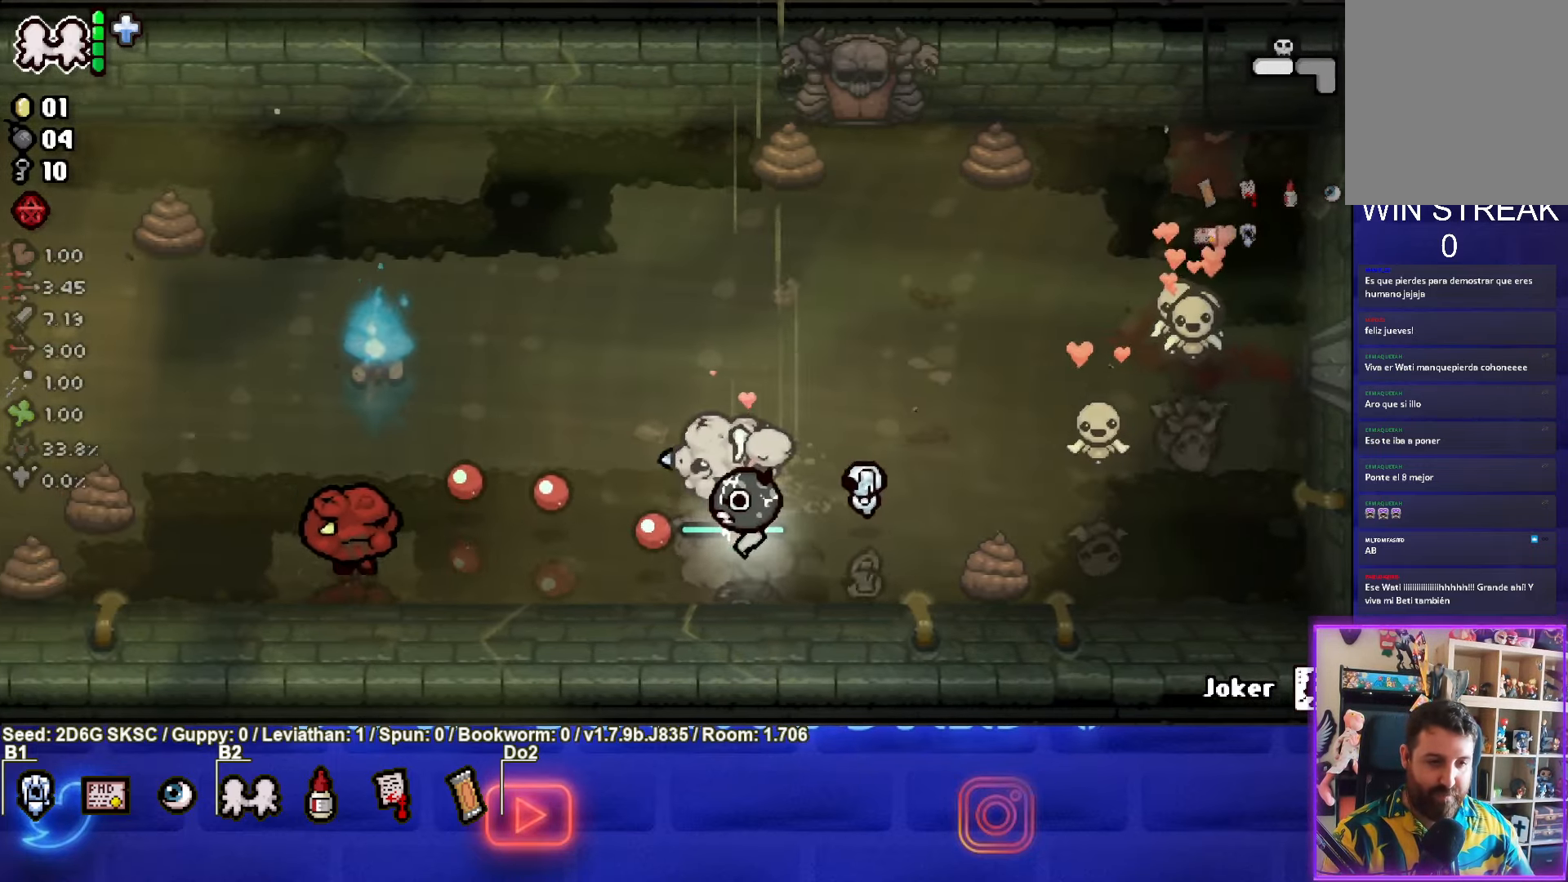
{"buttons": ["SQUARE"], "left_stick": "left", "right_stick": "center", "events": [[133, "left_stick", "left"]]}
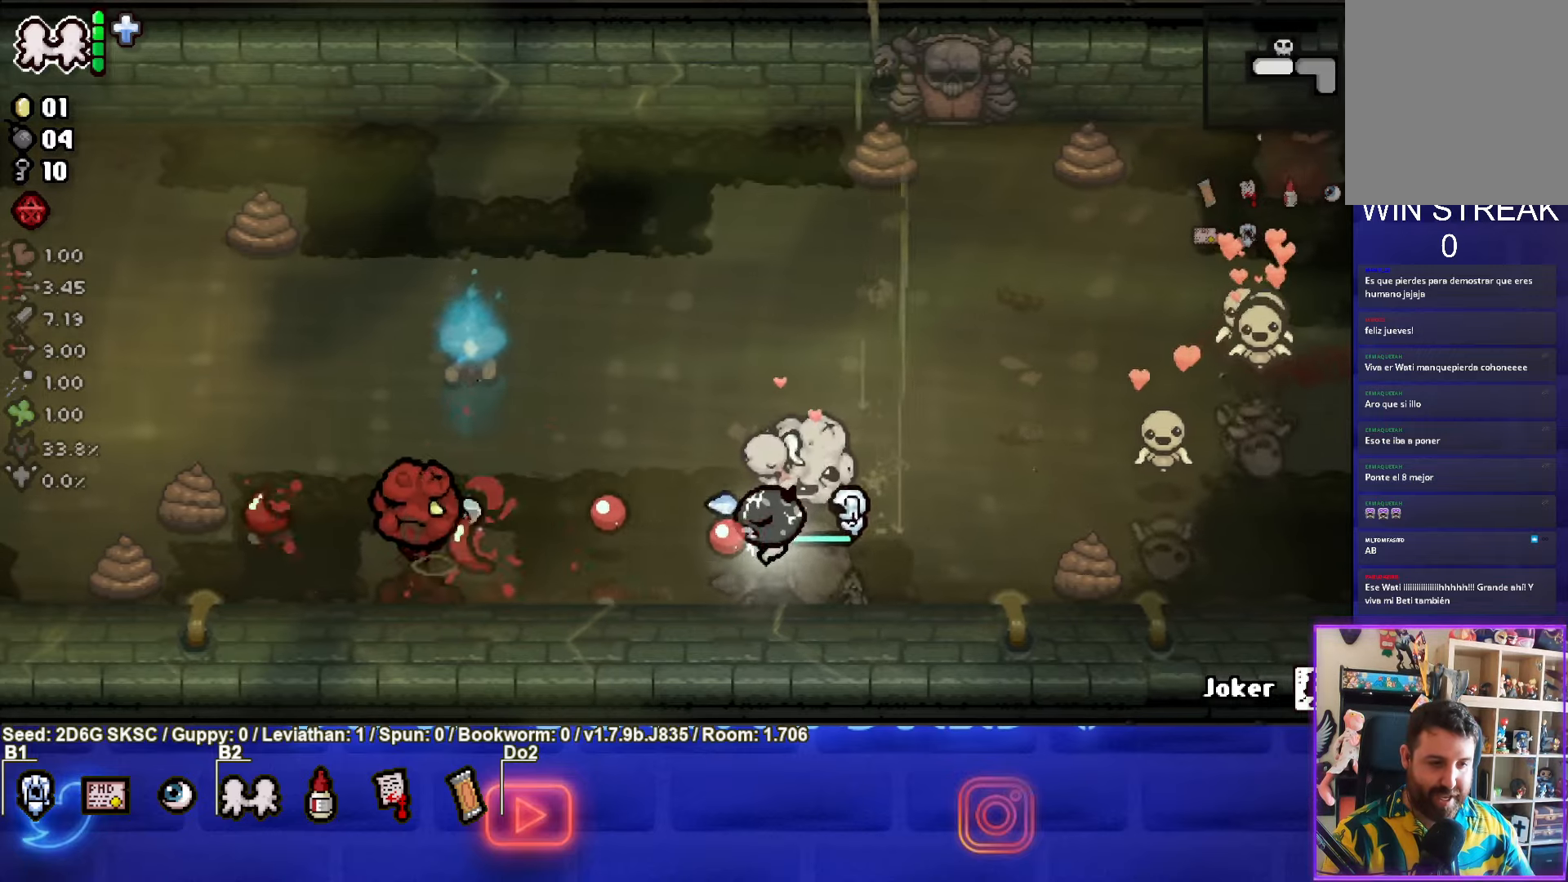
{"buttons": ["SQUARE"], "left_stick": "right", "right_stick": "center", "events": [[17, "left_stick", "up-right"], [250, "left_stick", "left"], [417, "left_stick", "right"]]}
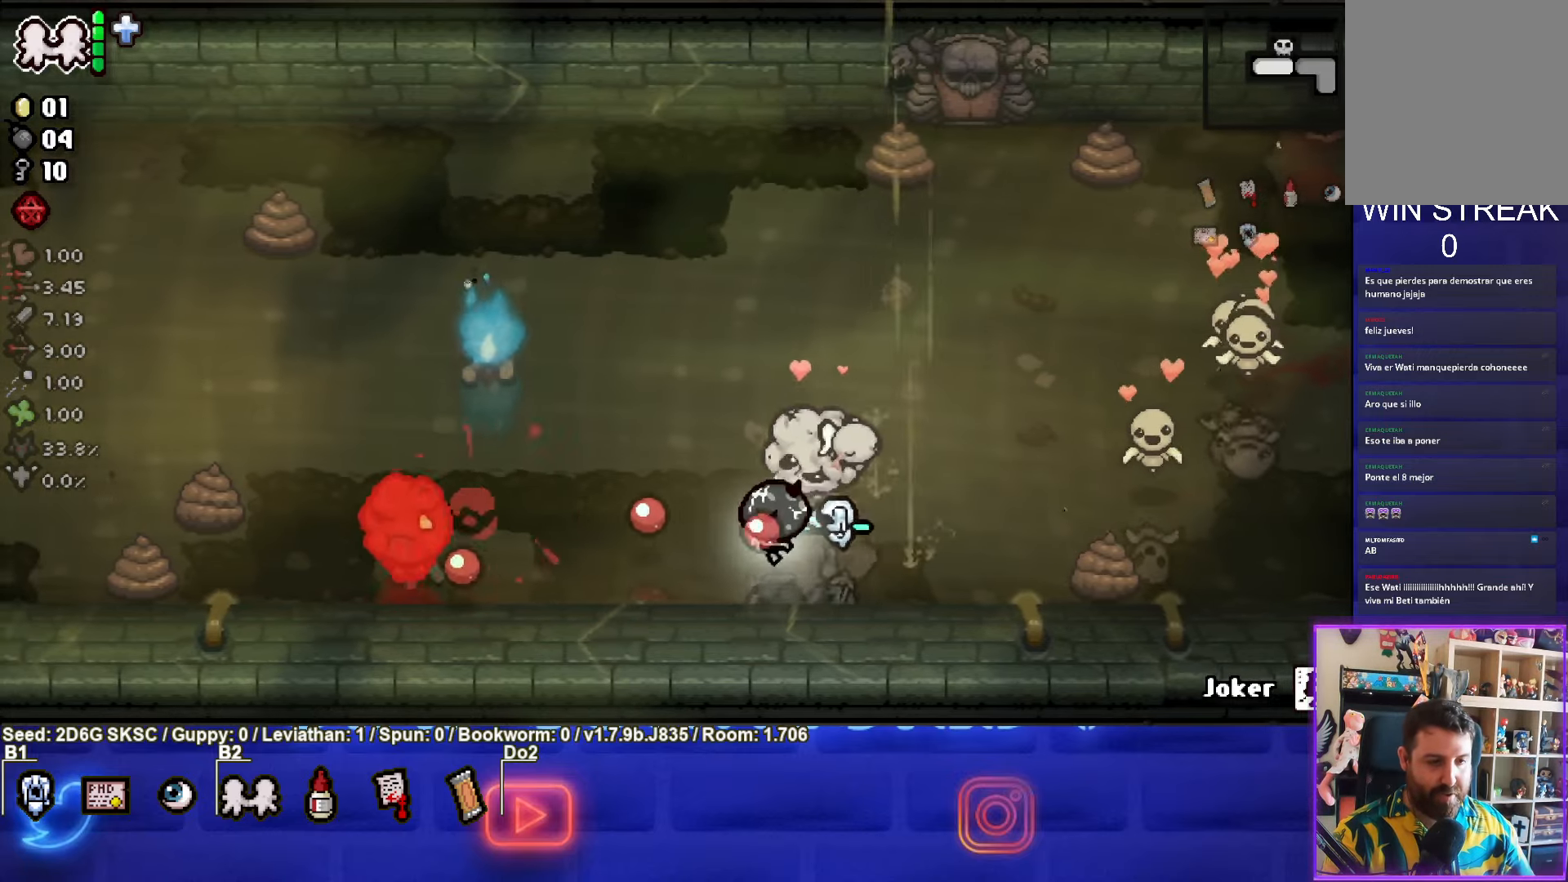
{"buttons": ["SQUARE"], "left_stick": "left", "right_stick": "center", "events": [[300, "left_stick", "left"]]}
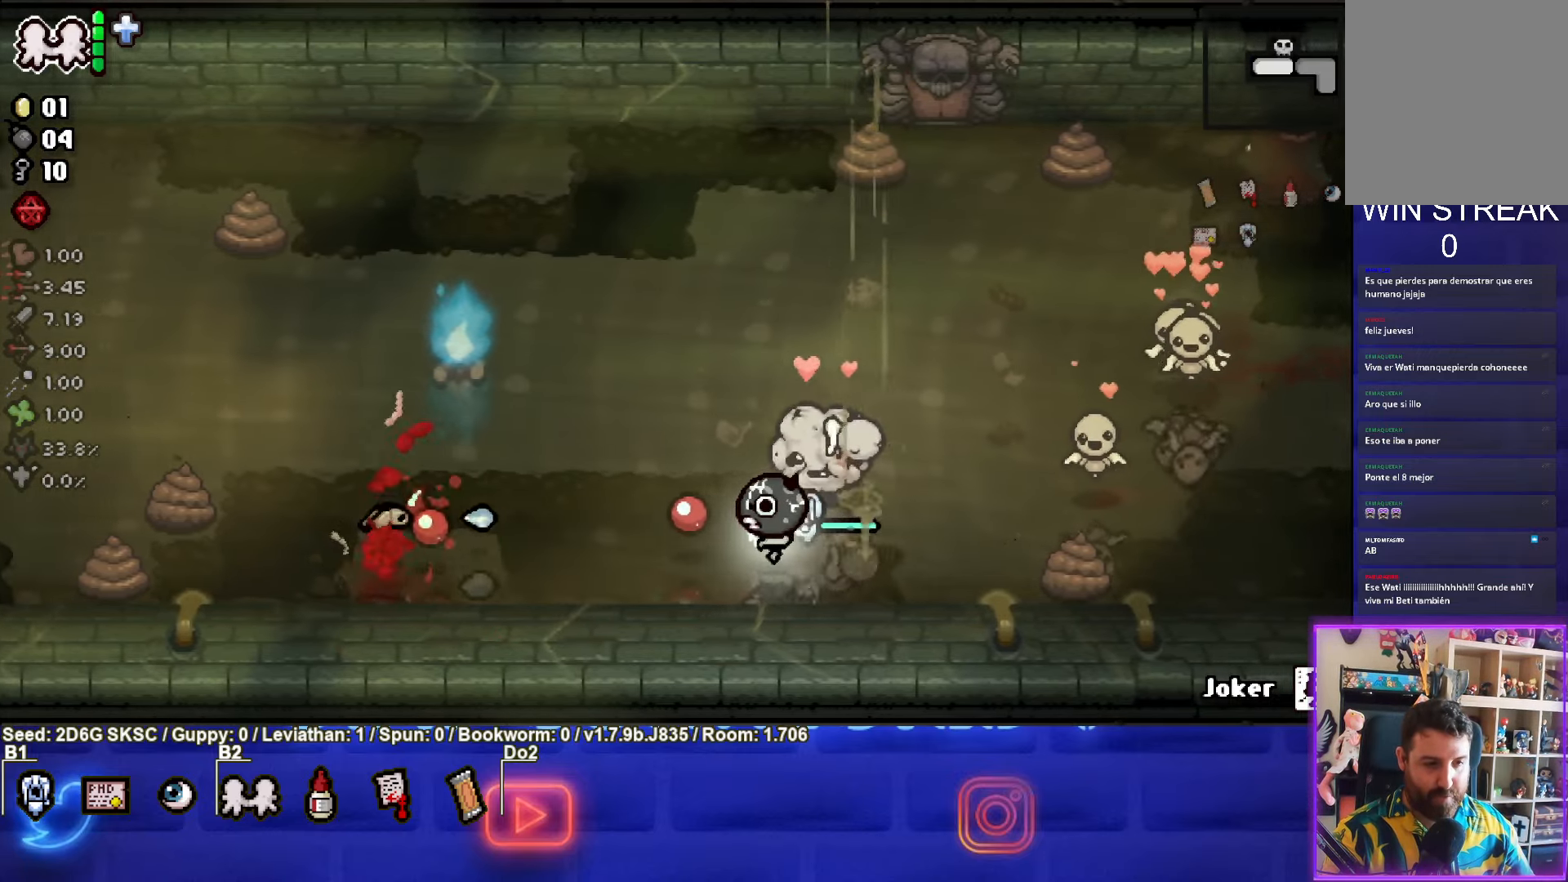
{"buttons": ["SQUARE"], "left_stick": "up-right", "right_stick": "center", "events": [[34, "left_stick", "center"], [100, "left_stick", "right"], [250, "left_stick", "center"], [434, "left_stick", "up-right"]]}
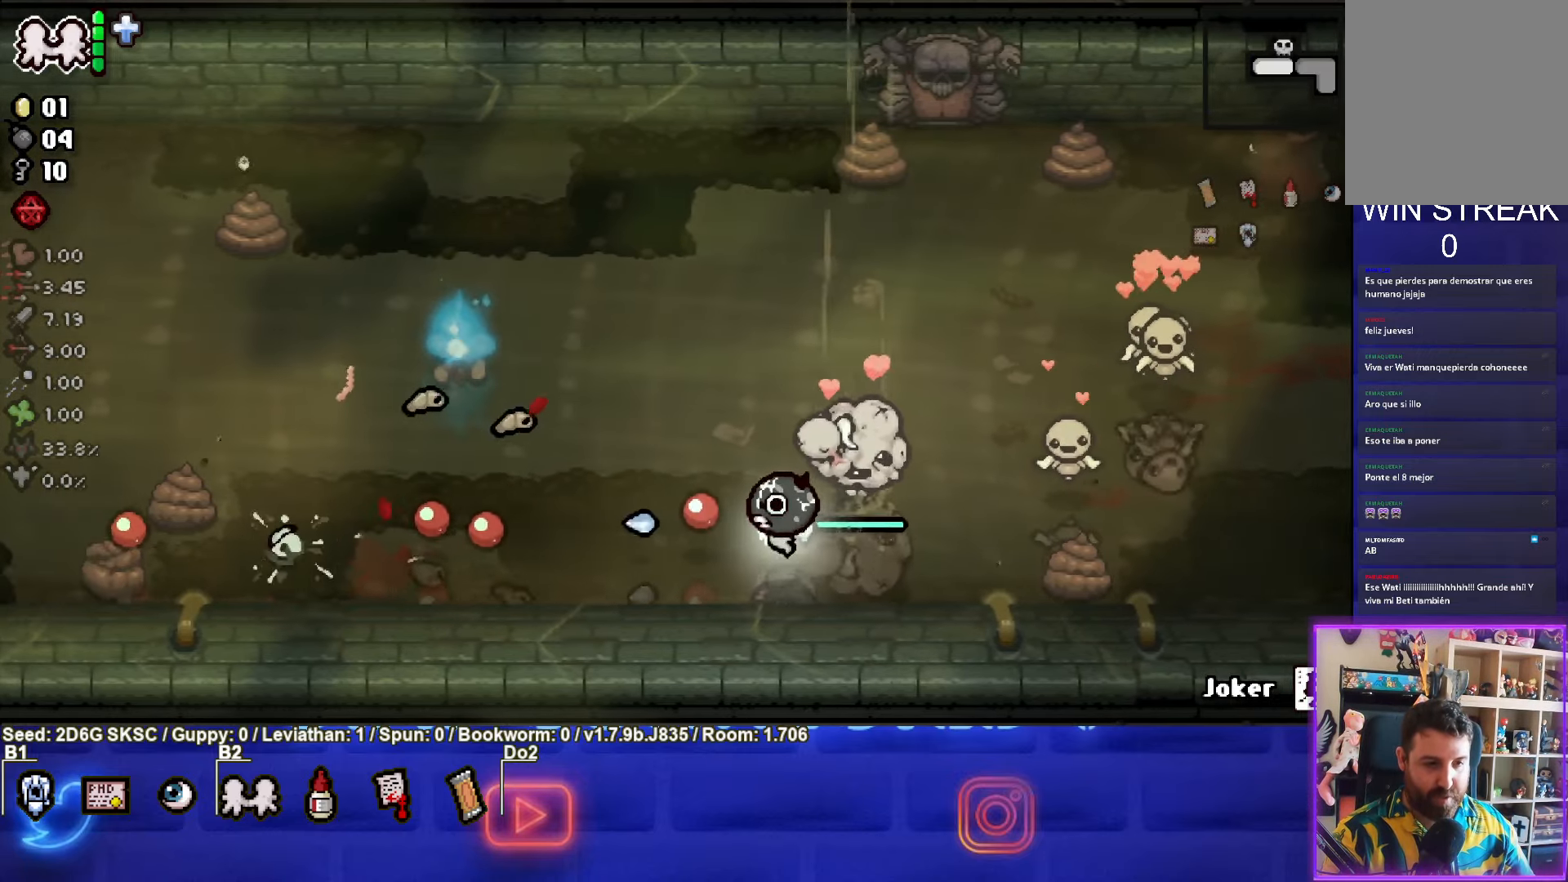
{"buttons": ["SQUARE"], "left_stick": "right", "right_stick": "center", "events": [[250, "left_stick", "center"], [417, "left_stick", "right"]]}
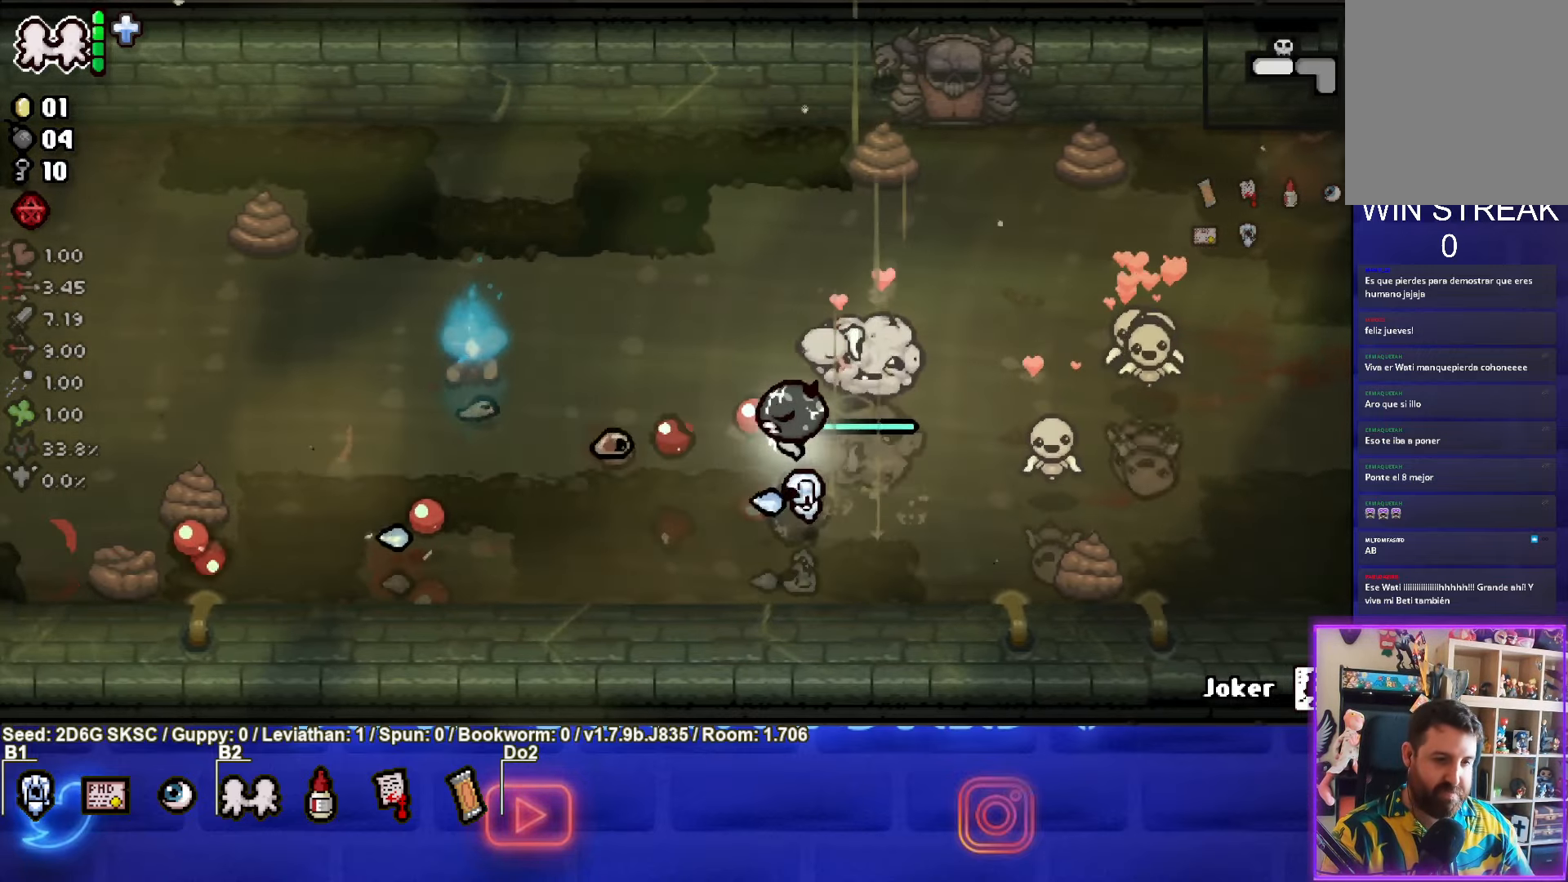
{"buttons": ["SQUARE"], "left_stick": "left", "right_stick": "center", "events": [[150, "left_stick", "up-right"], [284, "left_stick", "up-left"], [417, "left_stick", "left"]]}
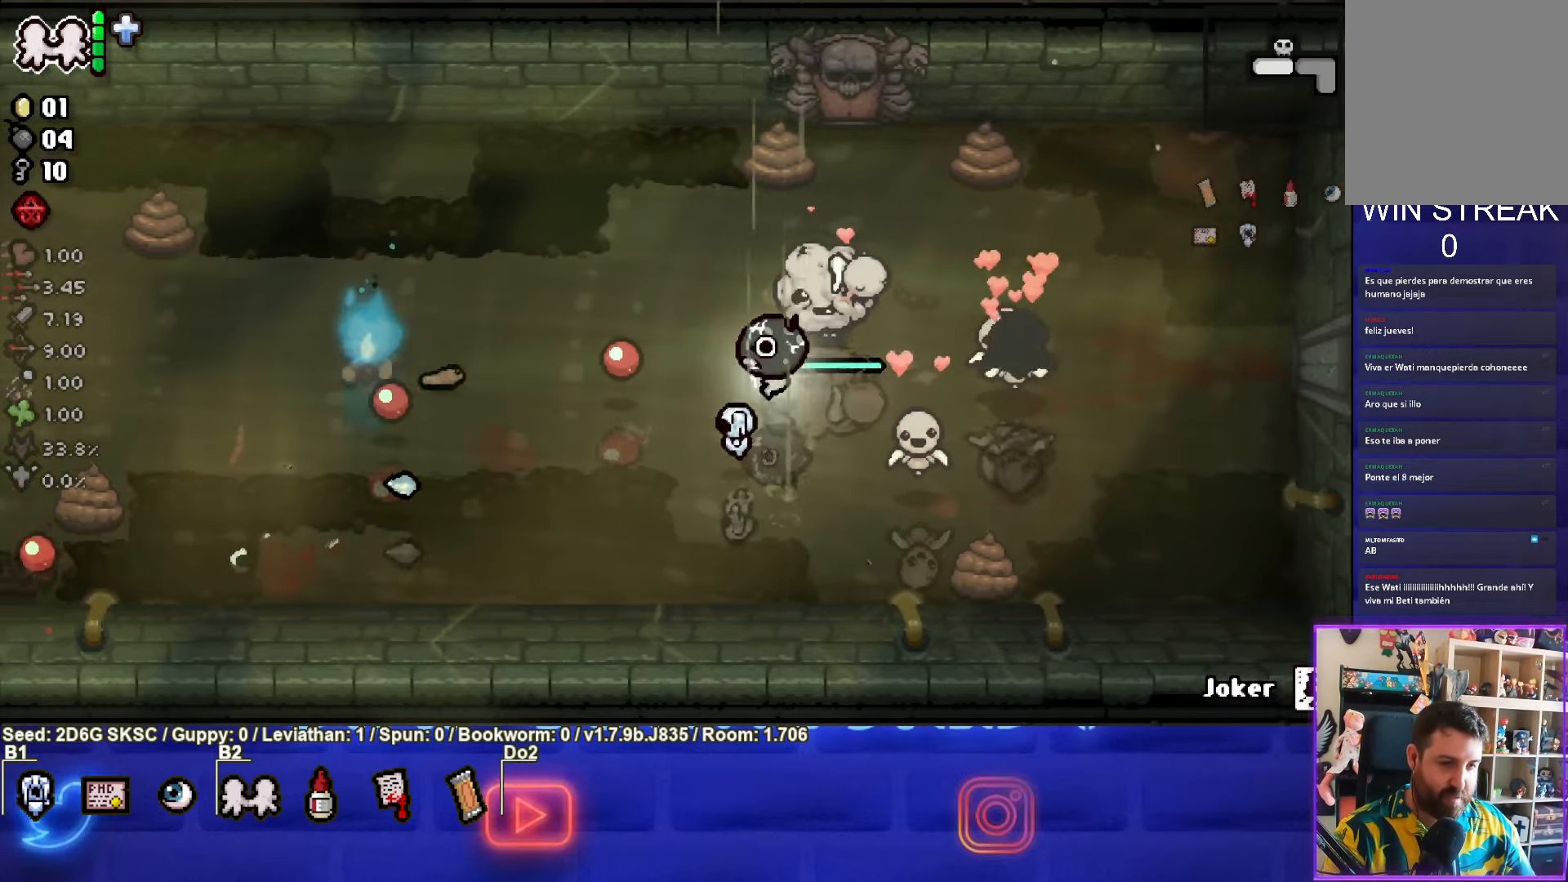
{"buttons": ["SQUARE"], "left_stick": "down-left", "right_stick": "center", "events": [[167, "left_stick", "down-left"], [250, "SQUARE", "up"], [334, "SQUARE", "down"]]}
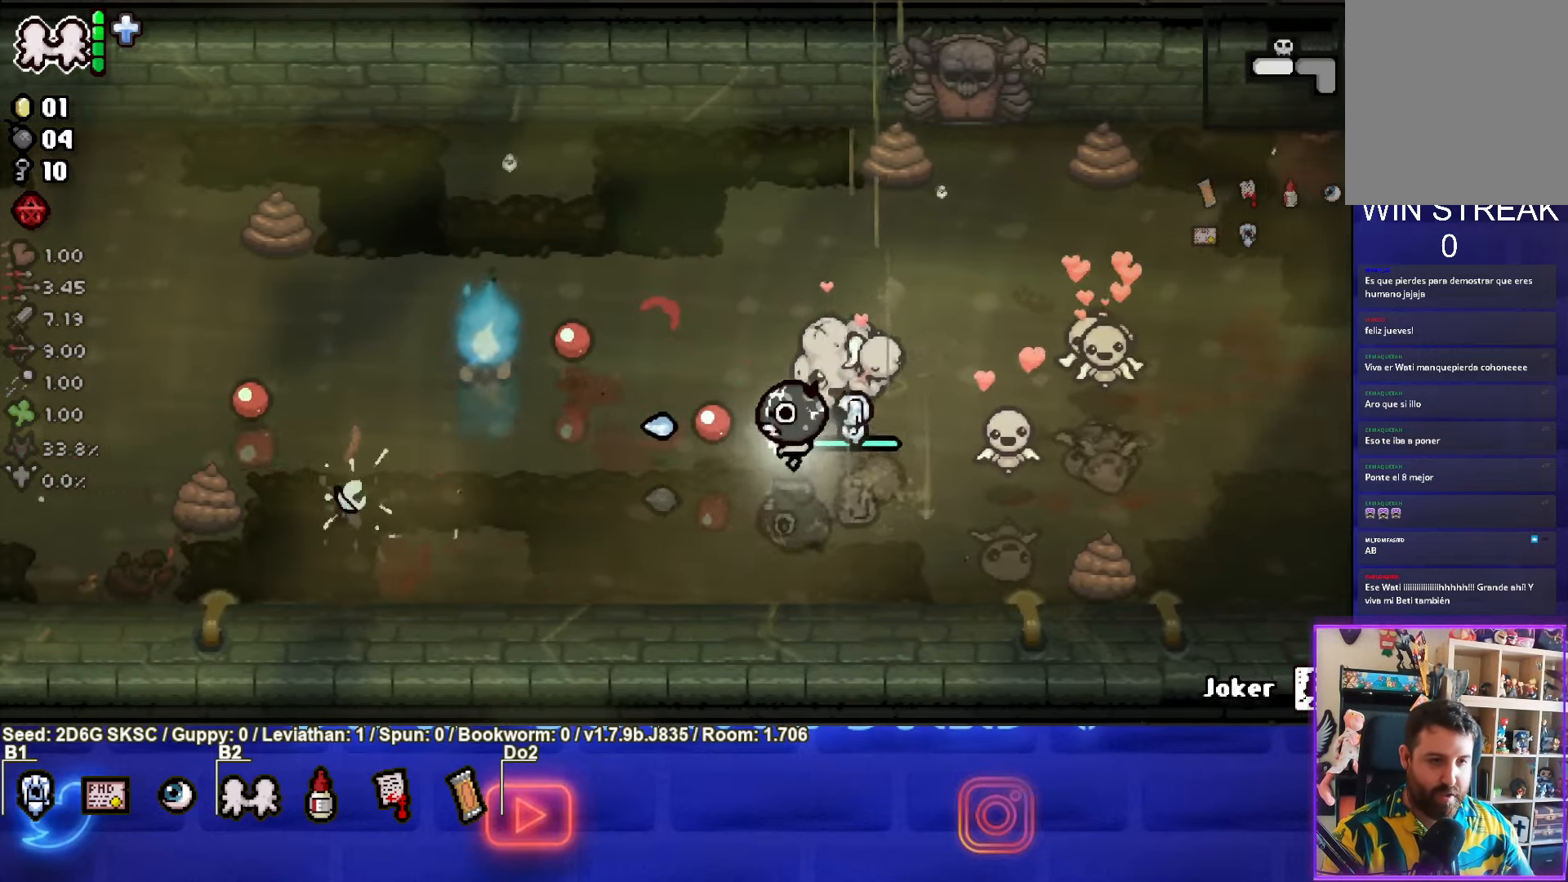
{"buttons": ["SQUARE"], "left_stick": "down-left", "right_stick": "center", "events": [[150, "SQUARE", "up"], [267, "SQUARE", "down"]]}
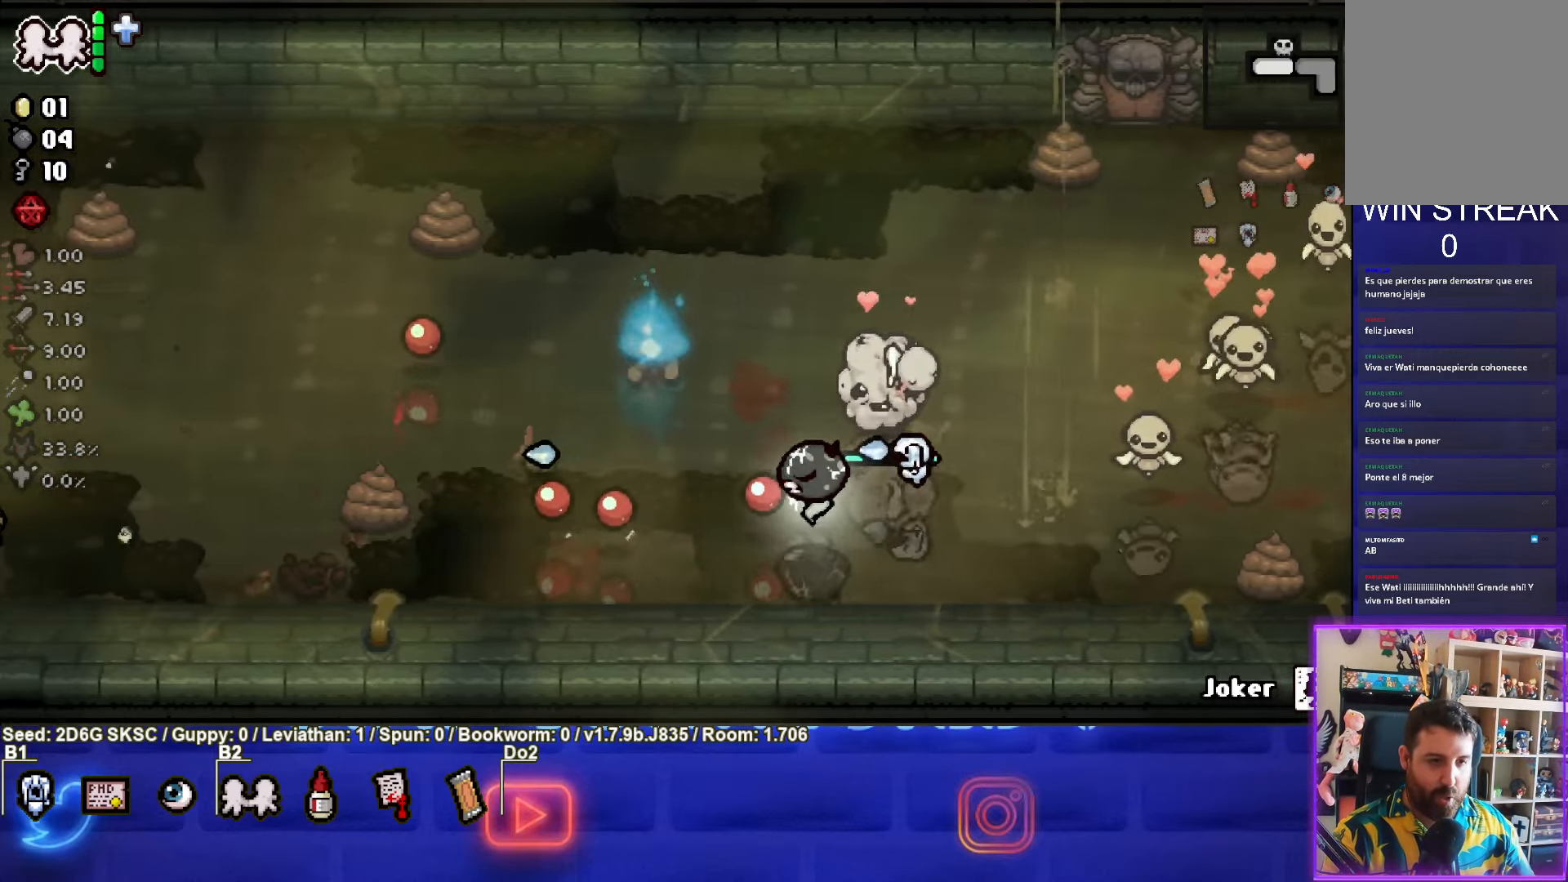
{"buttons": ["SQUARE"], "left_stick": "left", "right_stick": "center", "events": [[333, "left_stick", "left"]]}
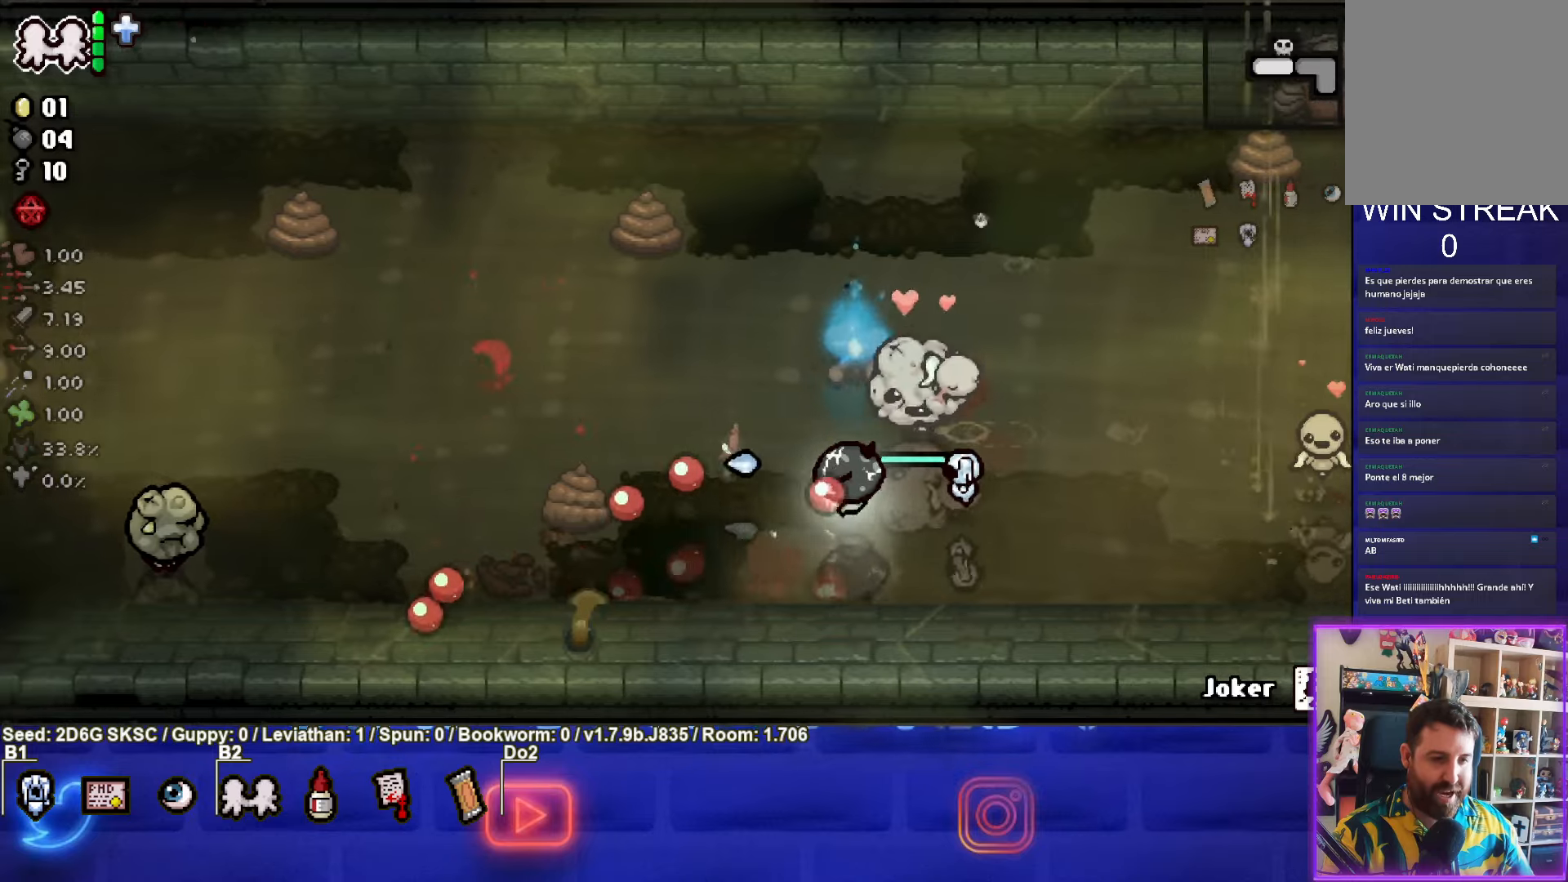
{"buttons": ["SQUARE"], "left_stick": "left", "right_stick": "center", "events": [[300, "SQUARE", "up"], [400, "SQUARE", "down"]]}
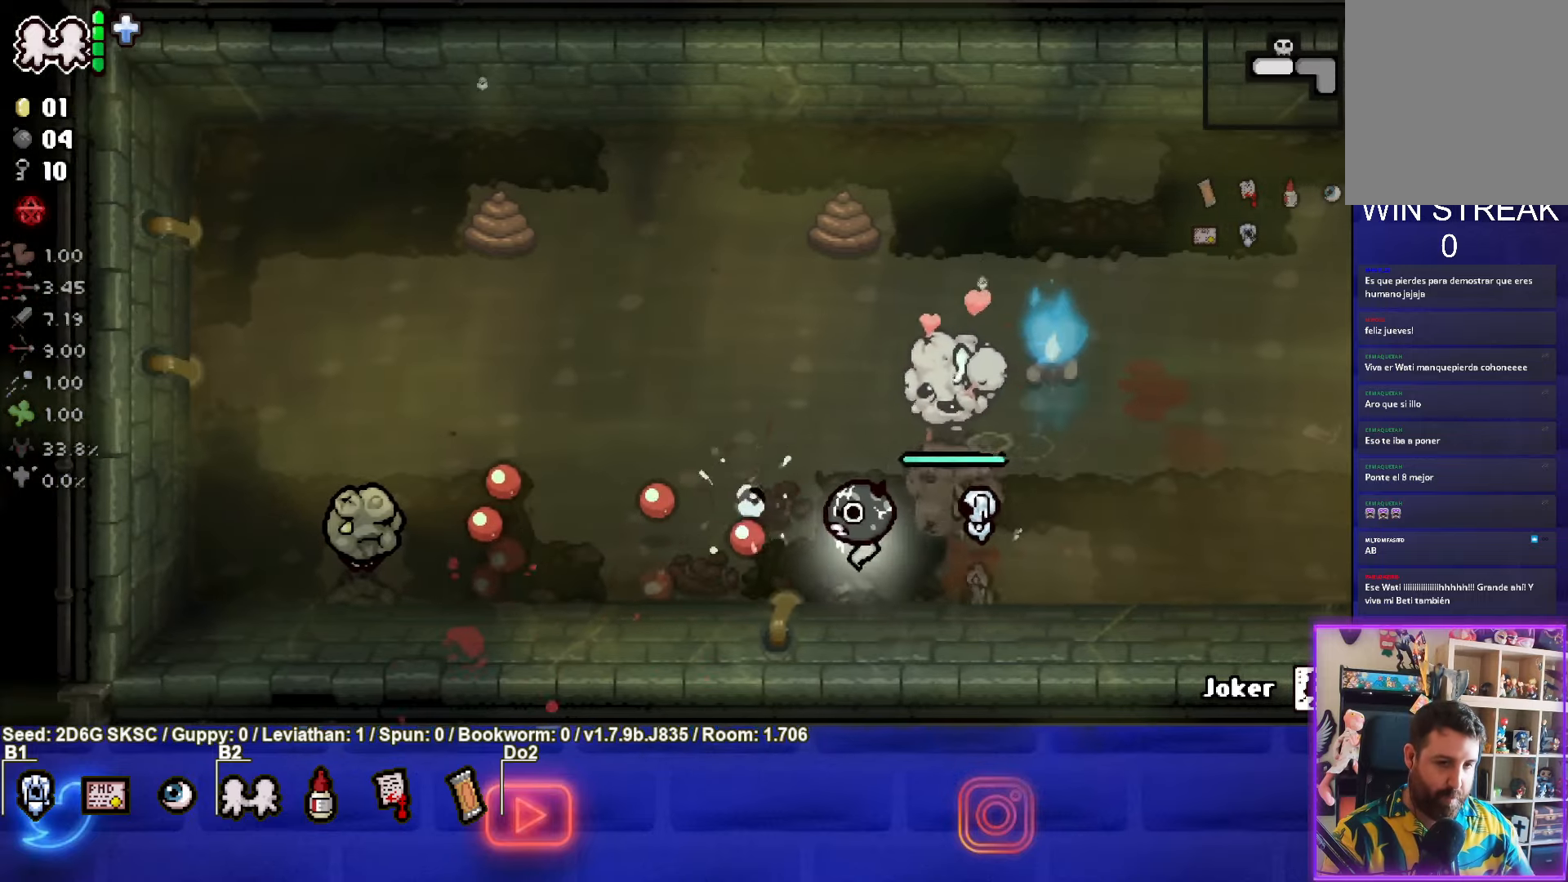
{"buttons": ["SQUARE"], "left_stick": "left", "right_stick": "center", "events": []}
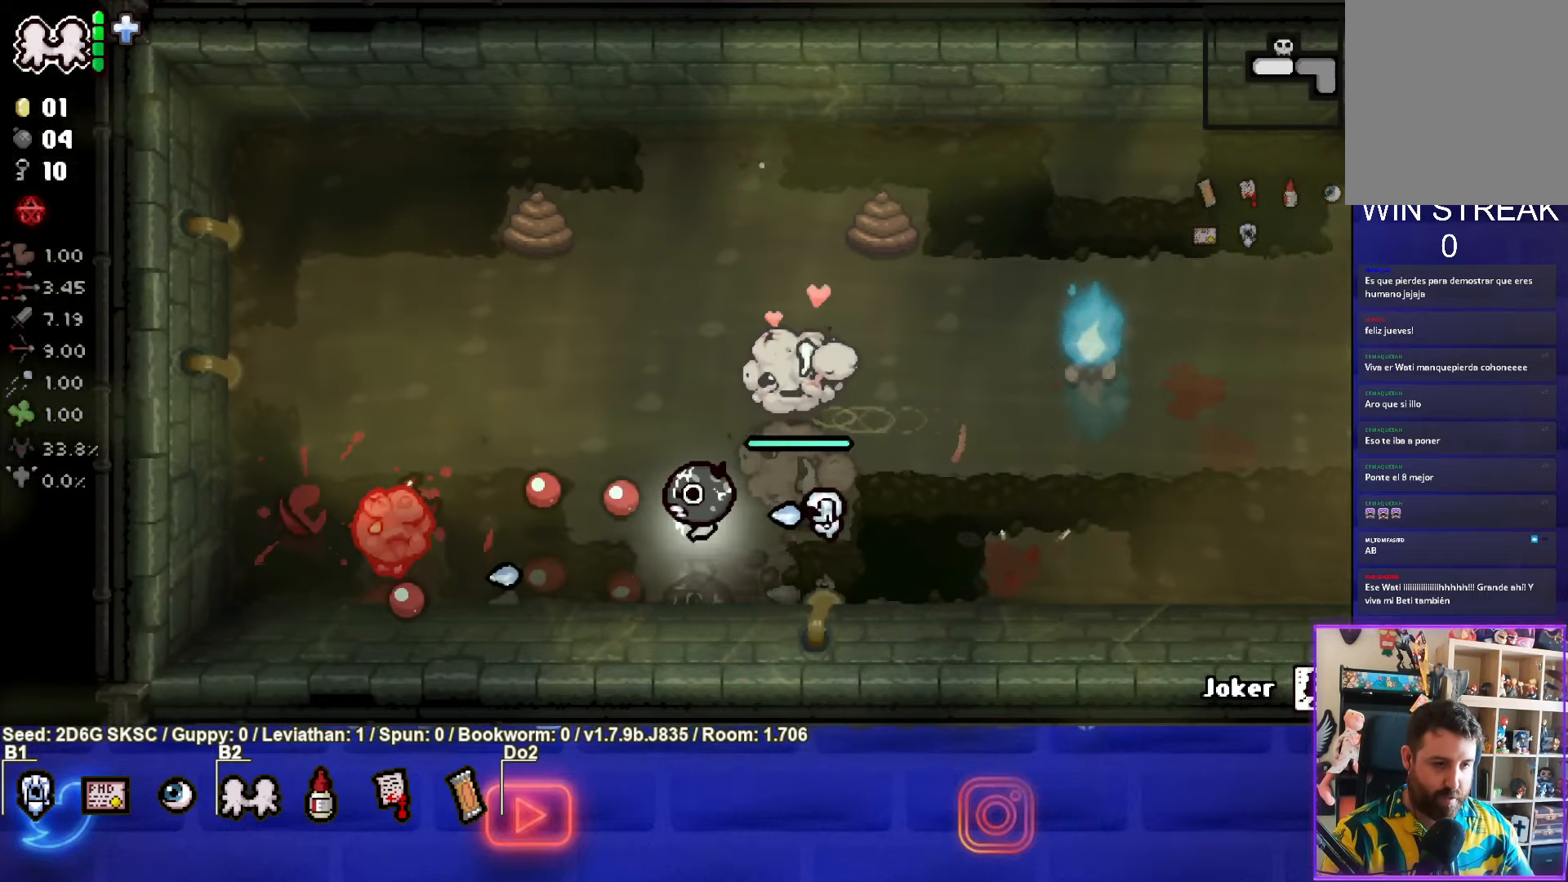
{"buttons": ["SQUARE"], "left_stick": "center", "right_stick": "center", "events": [[183, "left_stick", "right"], [400, "left_stick", "center"]]}
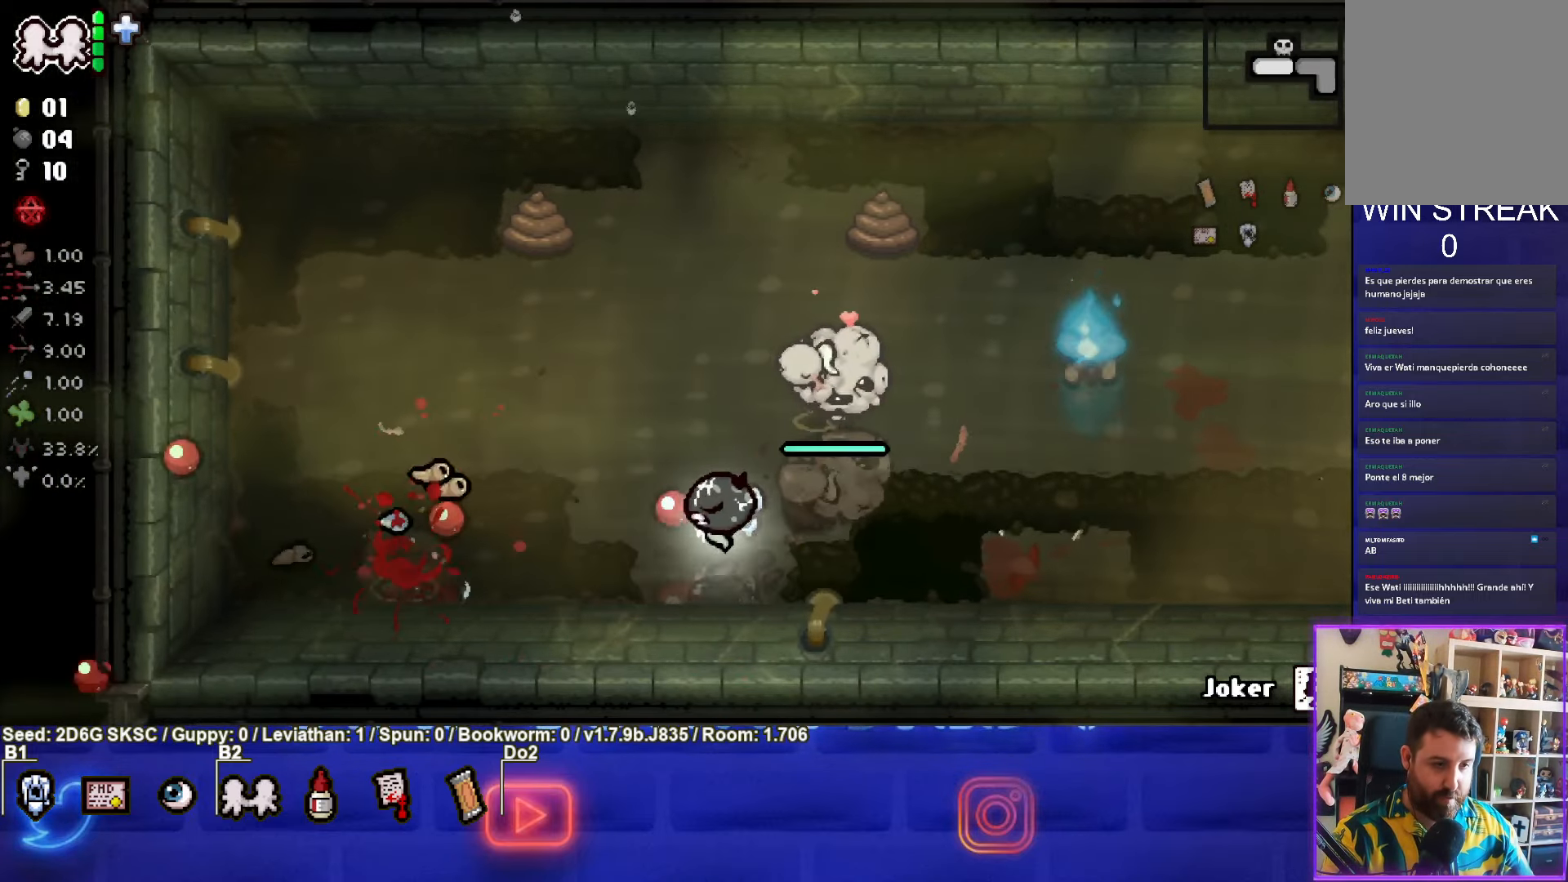
{"buttons": ["SQUARE"], "left_stick": "up-left", "right_stick": "center", "events": [[16, "left_stick", "right"], [200, "left_stick", "center"], [300, "left_stick", "up-left"]]}
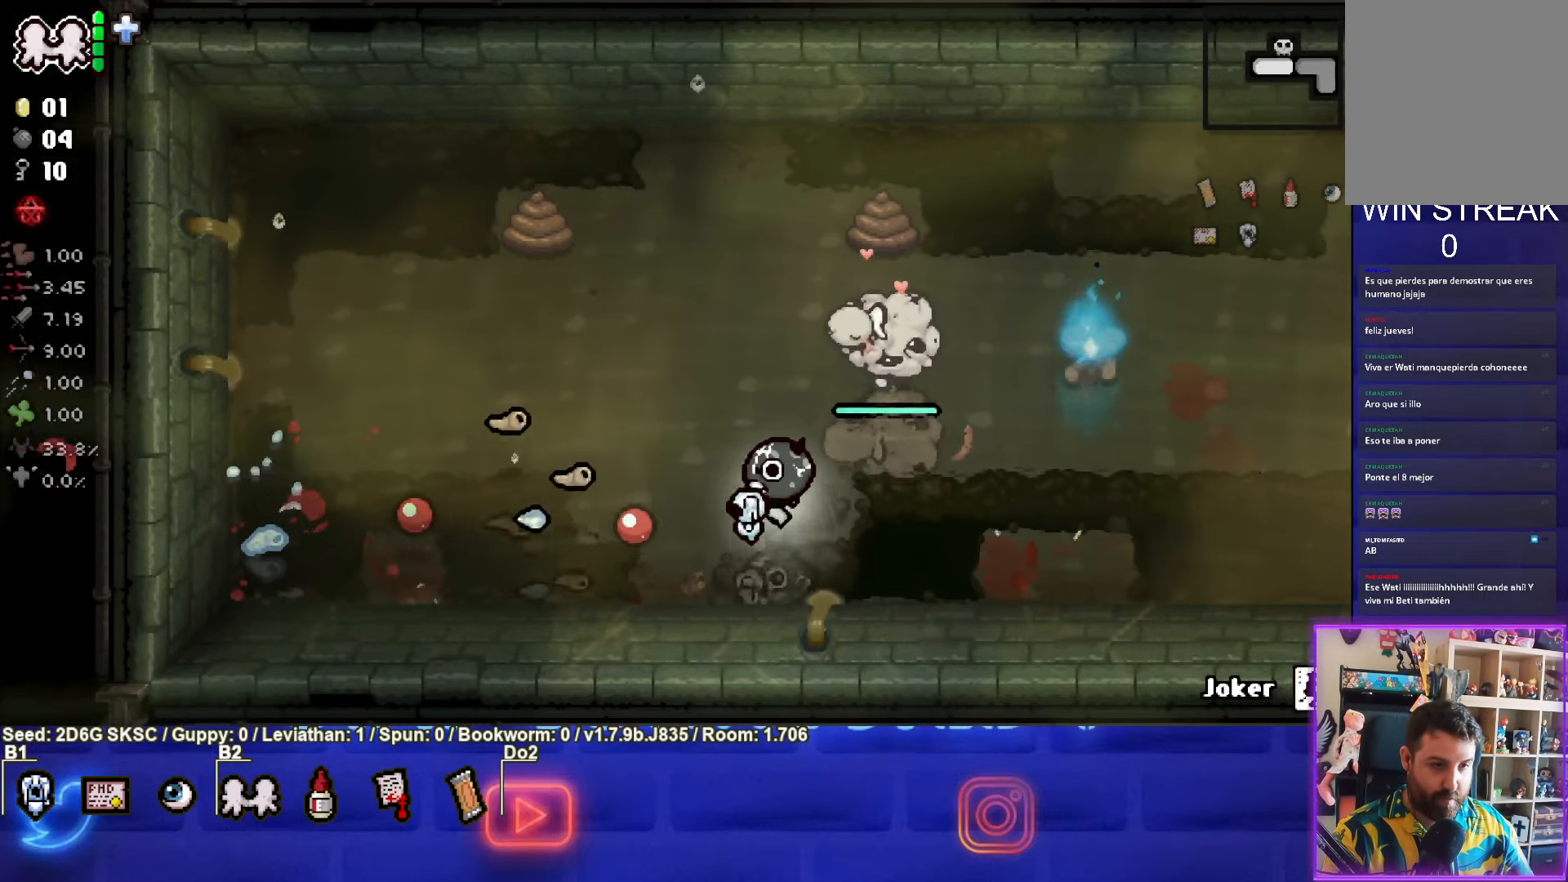
{"buttons": ["SQUARE"], "left_stick": "center", "right_stick": "center", "events": [[200, "left_stick", "up"], [350, "left_stick", "center"]]}
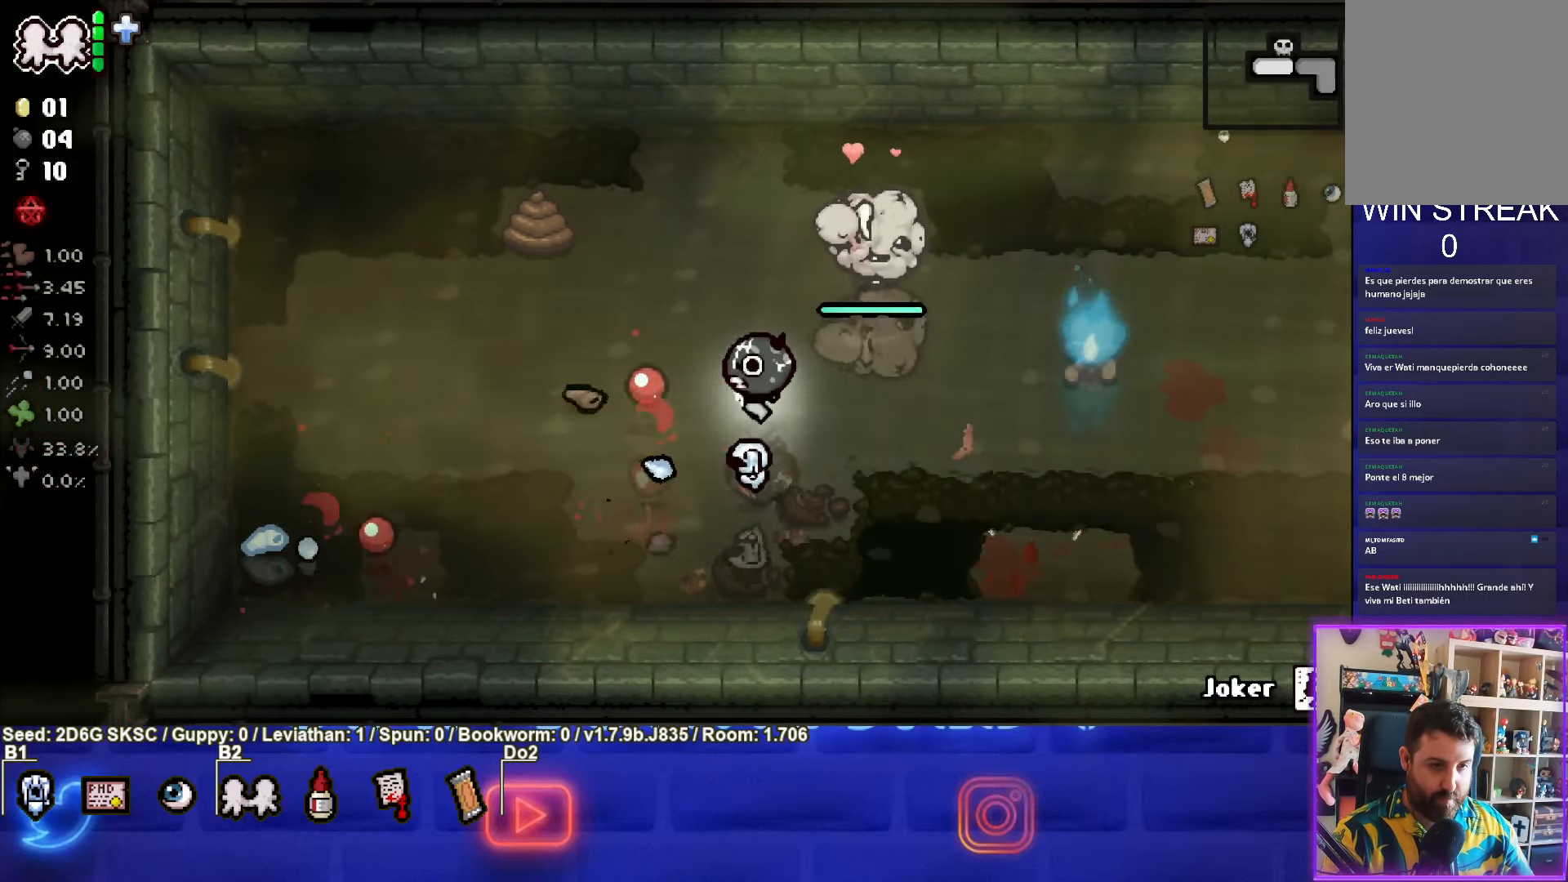
{"buttons": [], "left_stick": "down", "right_stick": "center", "events": [[50, "left_stick", "down-right"], [300, "left_stick", "down"], [316, "SQUARE", "up"]]}
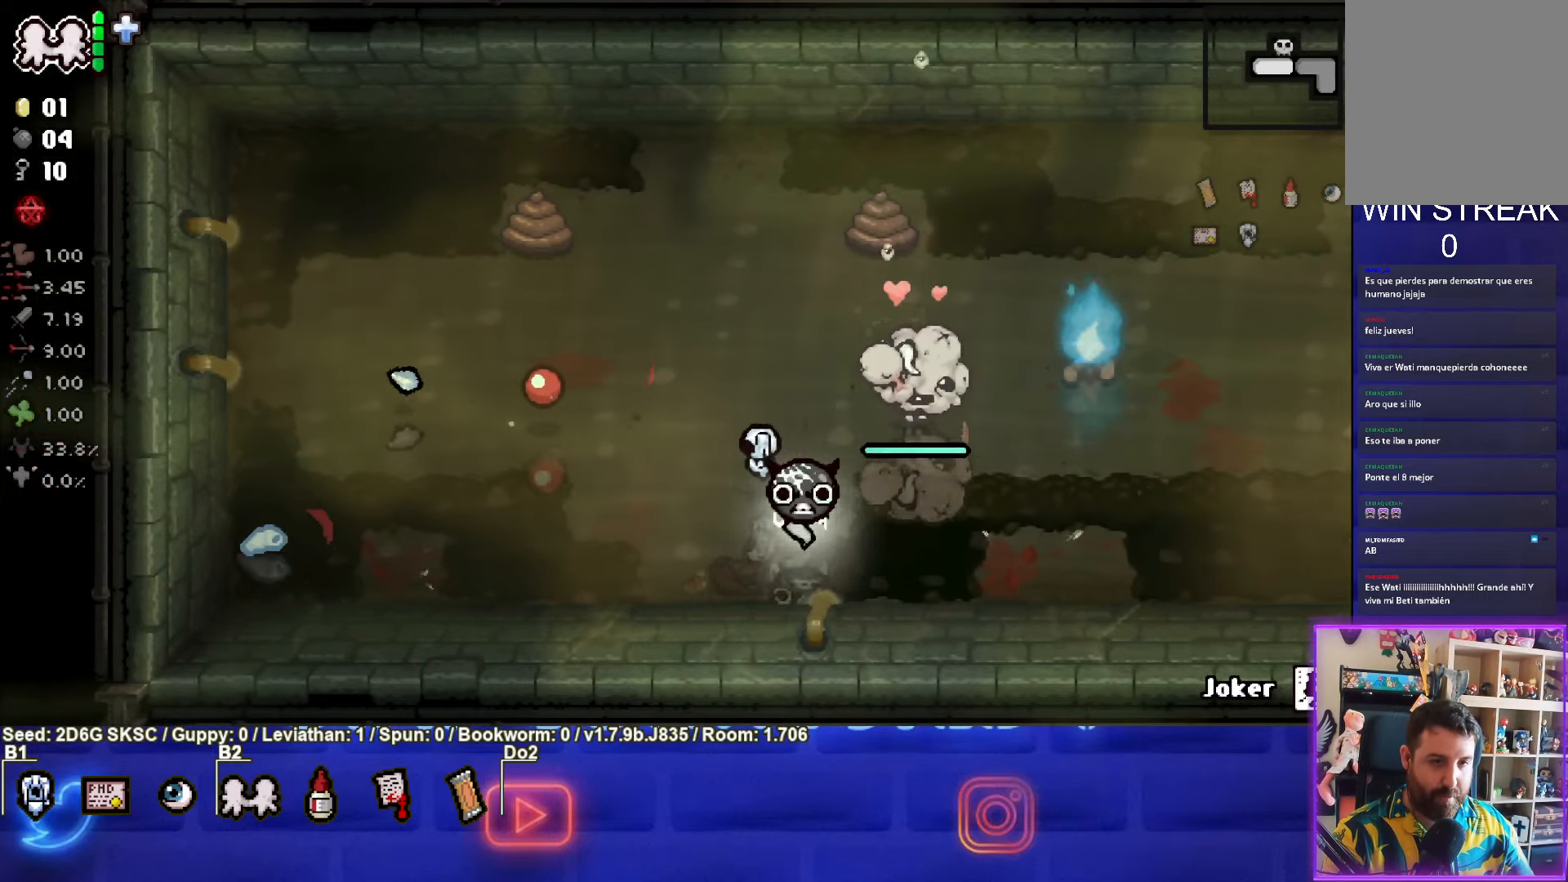
{"buttons": [], "left_stick": "down-right", "right_stick": "center", "events": [[133, "left_stick", "down-right"]]}
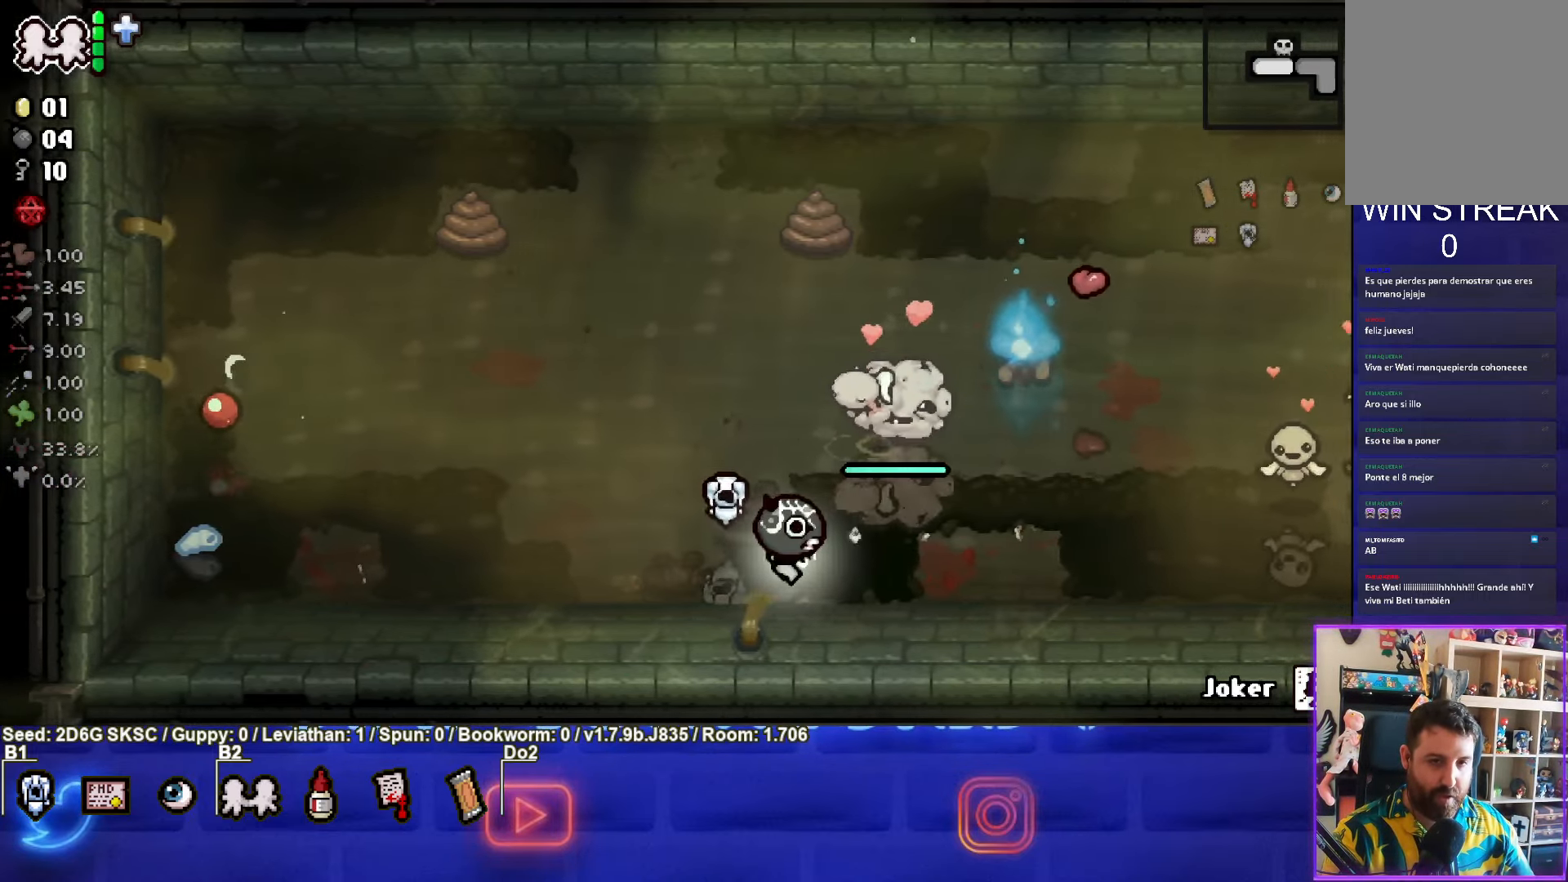
{"buttons": [], "left_stick": "right", "right_stick": "center", "events": [[500, "left_stick", "right"]]}
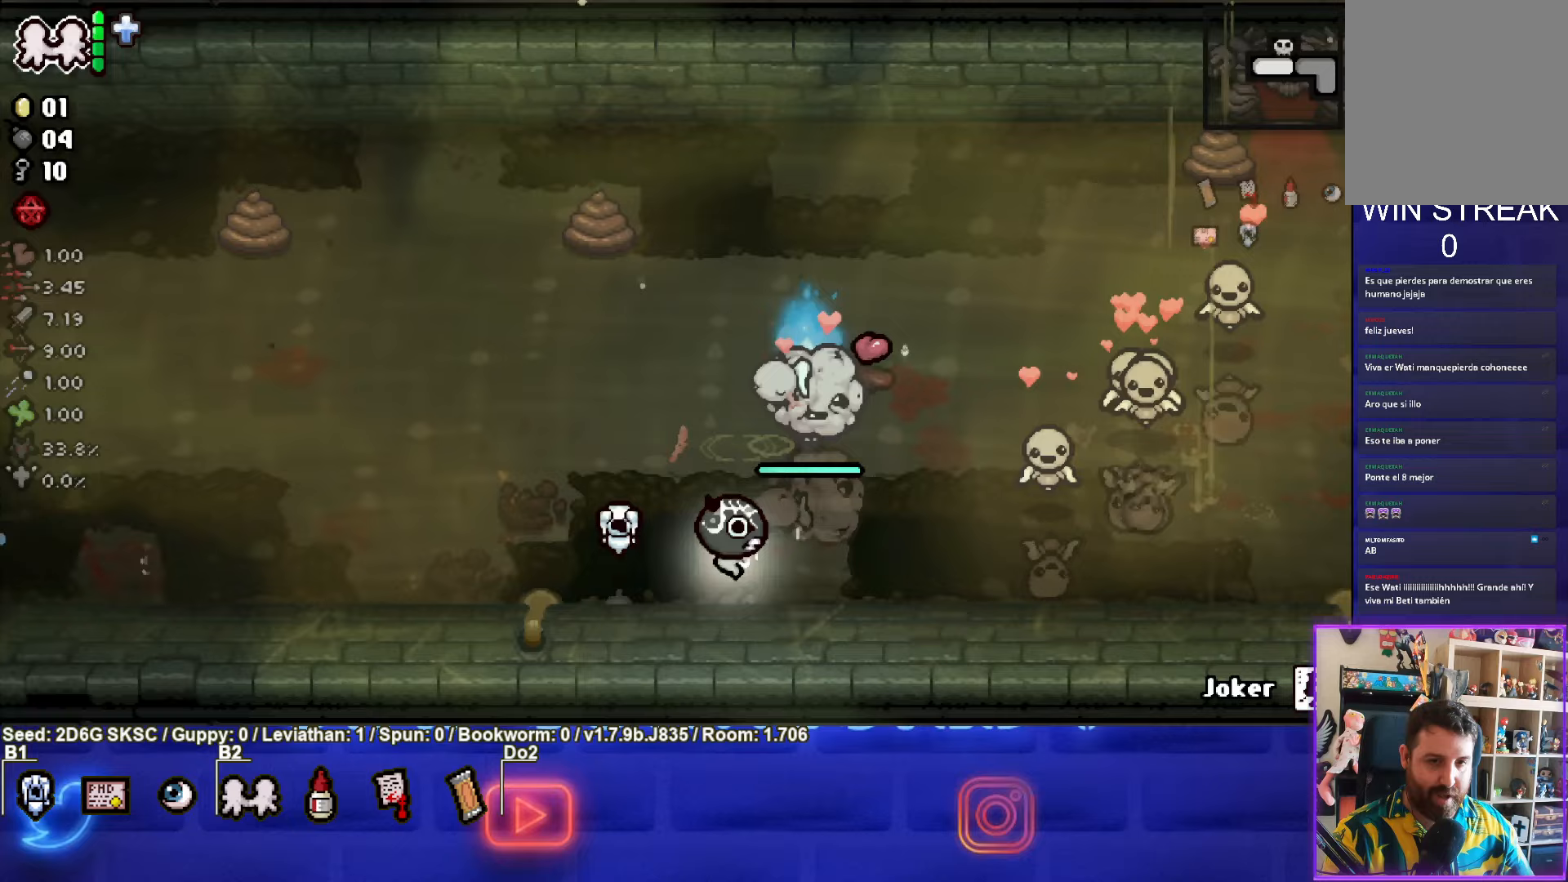
{"buttons": [], "left_stick": "right", "right_stick": "center", "events": []}
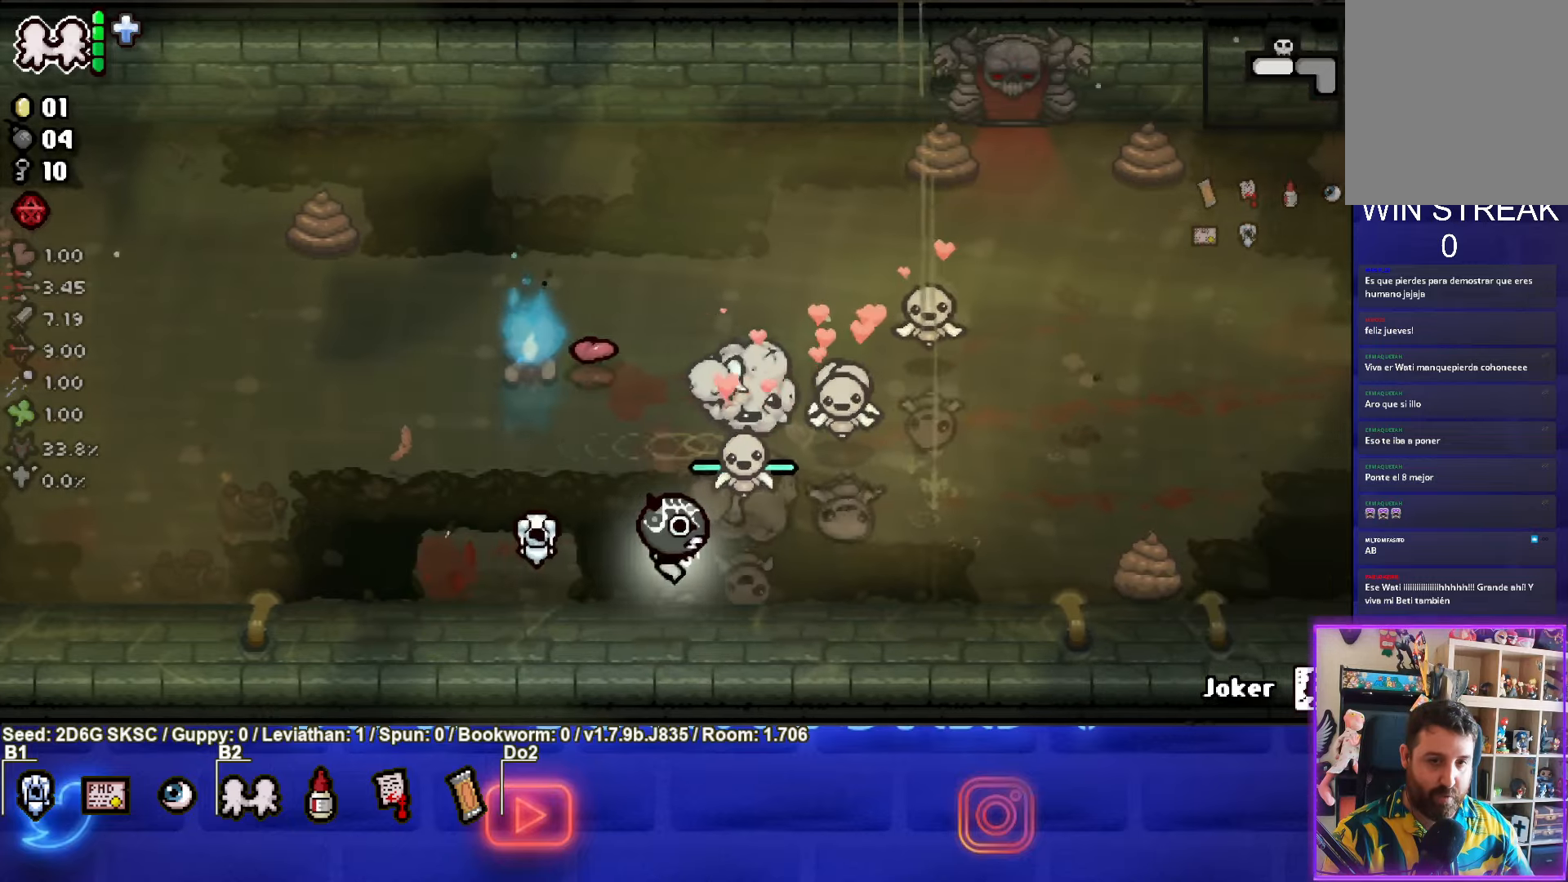
{"buttons": [], "left_stick": "right", "right_stick": "center", "events": []}
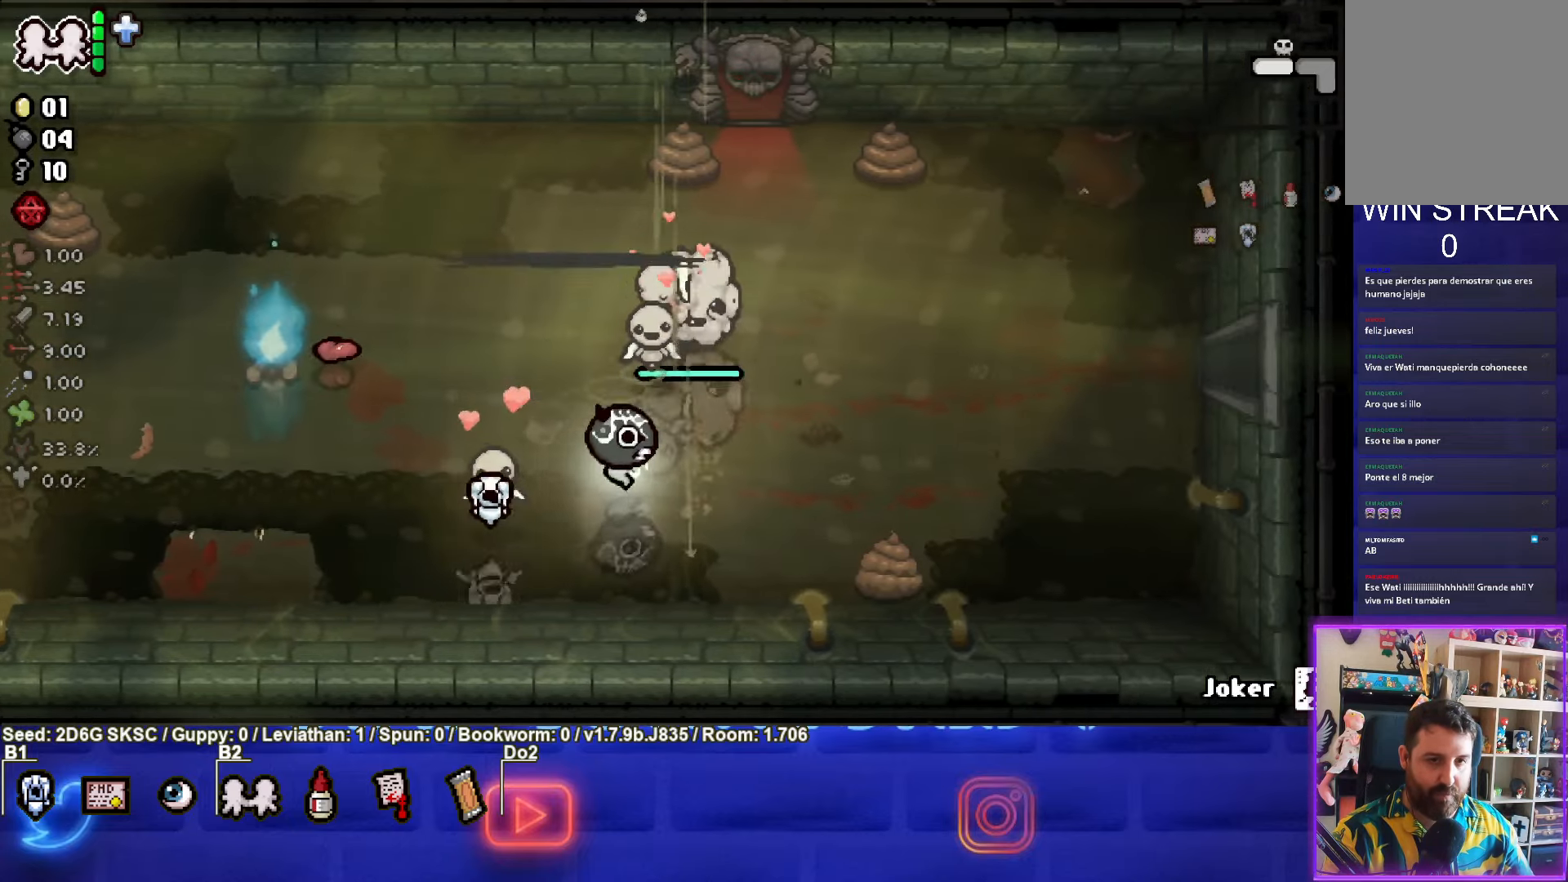
{"buttons": [], "left_stick": "up", "right_stick": "center", "events": [[383, "left_stick", "up"]]}
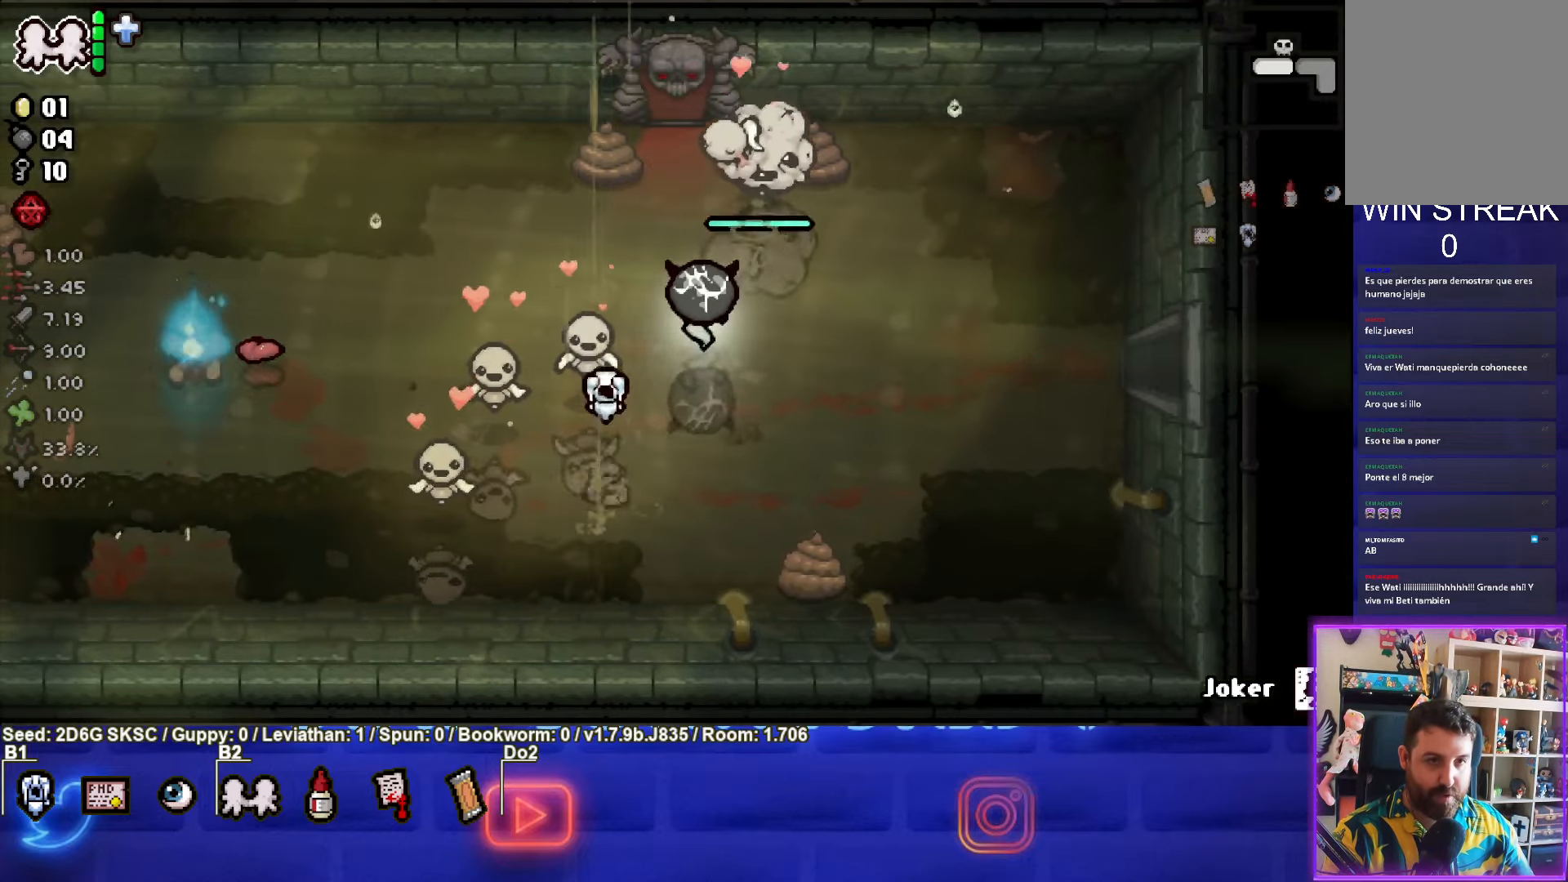
{"buttons": [], "left_stick": "up", "right_stick": "center", "events": []}
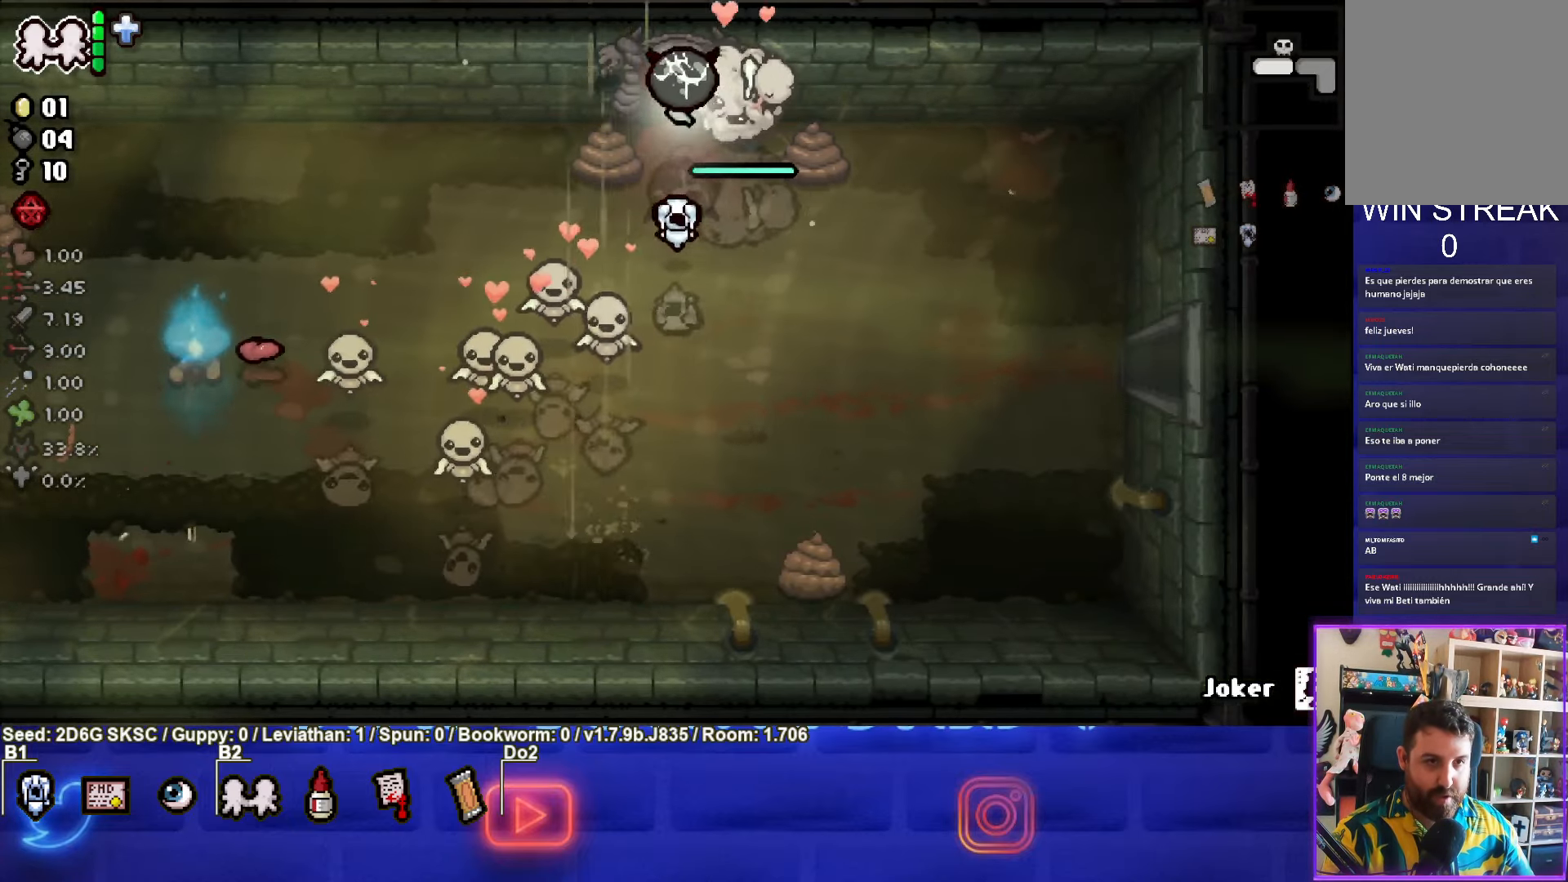
{"buttons": [], "left_stick": "center", "right_stick": "center", "events": [[250, "left_stick", "center"], [350, "CROSS", "down"], [433, "CROSS", "up"]]}